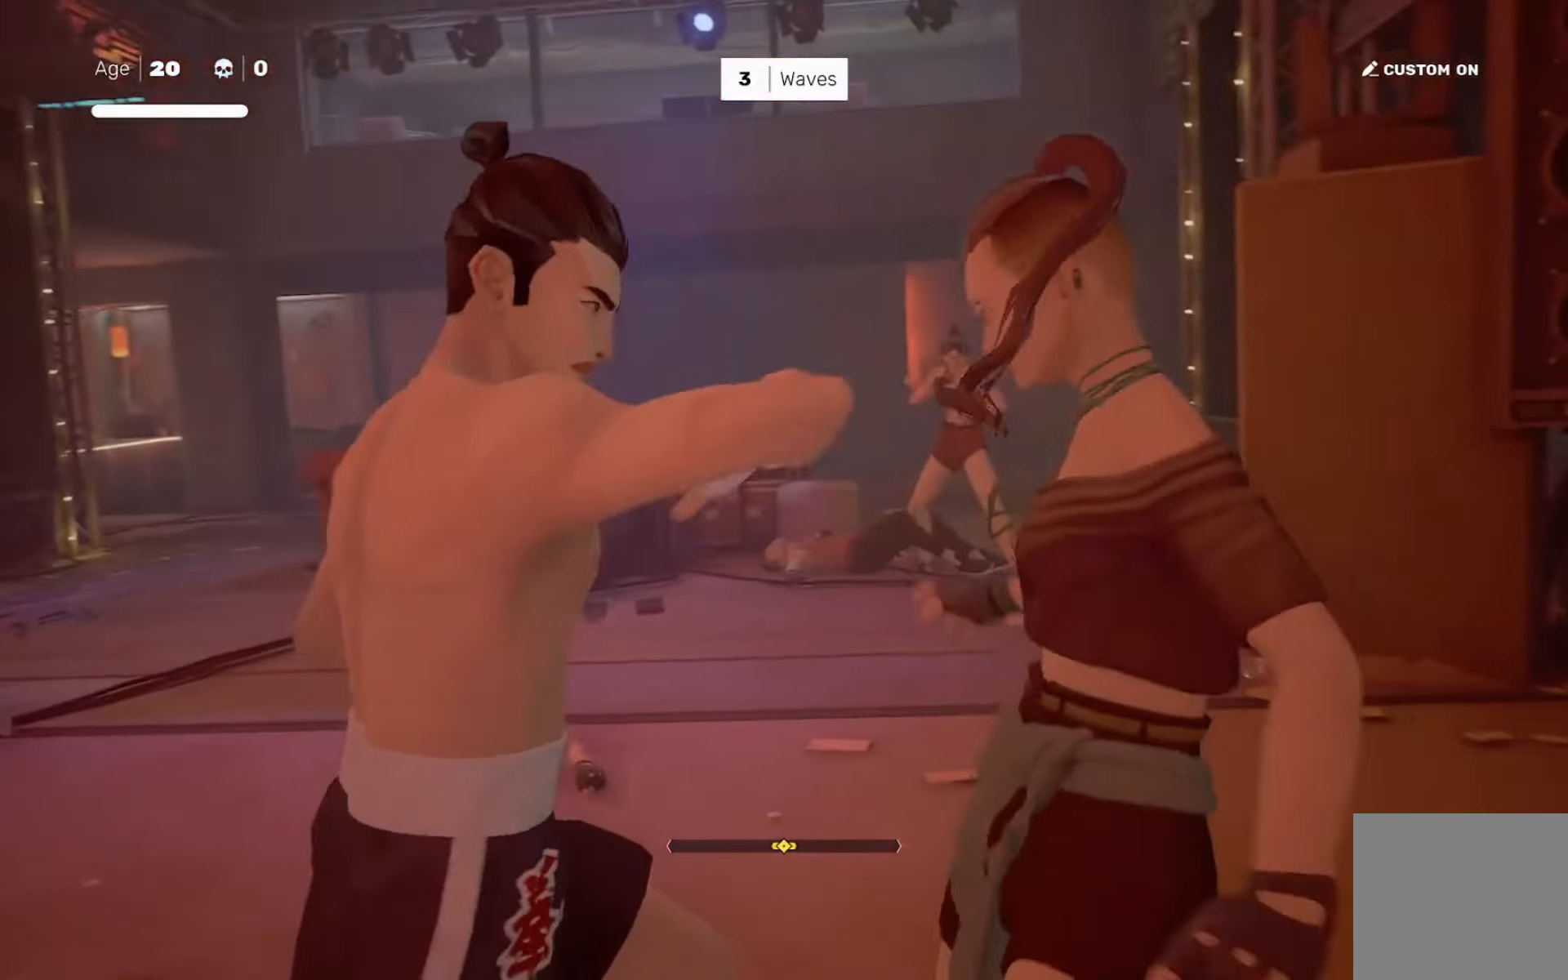
Gameplay with a controller (PlayStation layout); each line is a JSON object with the inputs held at the frame after it. "events" lists button and stick changes between this image and that frame as [ms after this image, input, new state], when the widget could be followed in between. Not read: L3 R3.
{"buttons": [], "left_stick": "center", "right_stick": "center", "events": []}
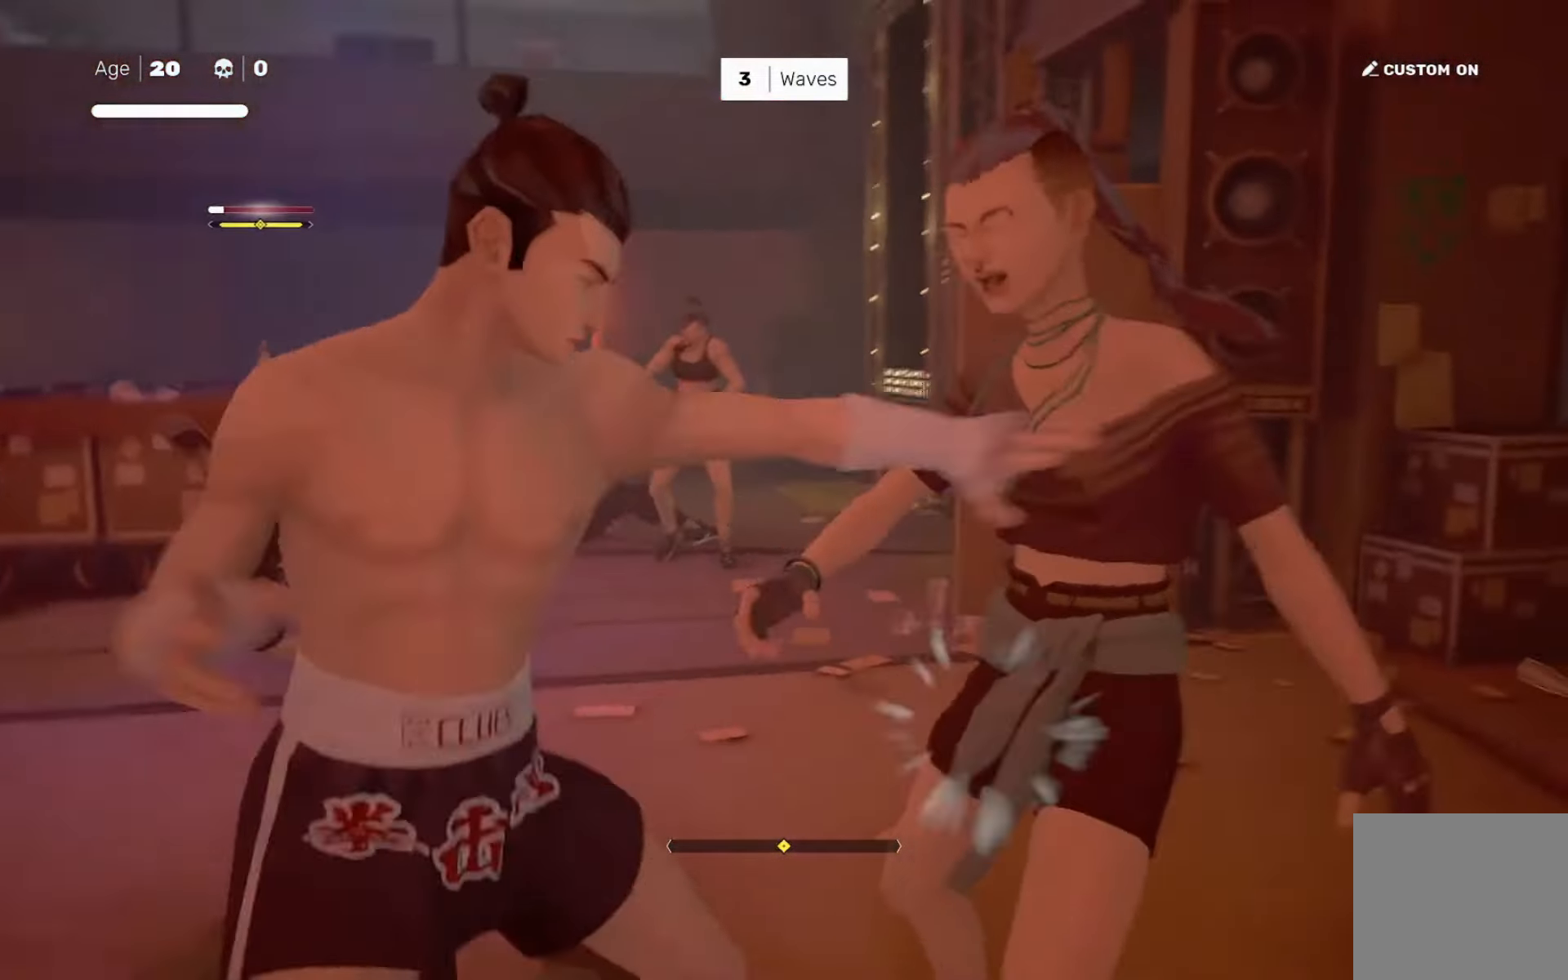
{"buttons": ["R2"], "left_stick": "up", "right_stick": "center", "events": [[434, "left_stick", "up"], [468, "R2", "down"]]}
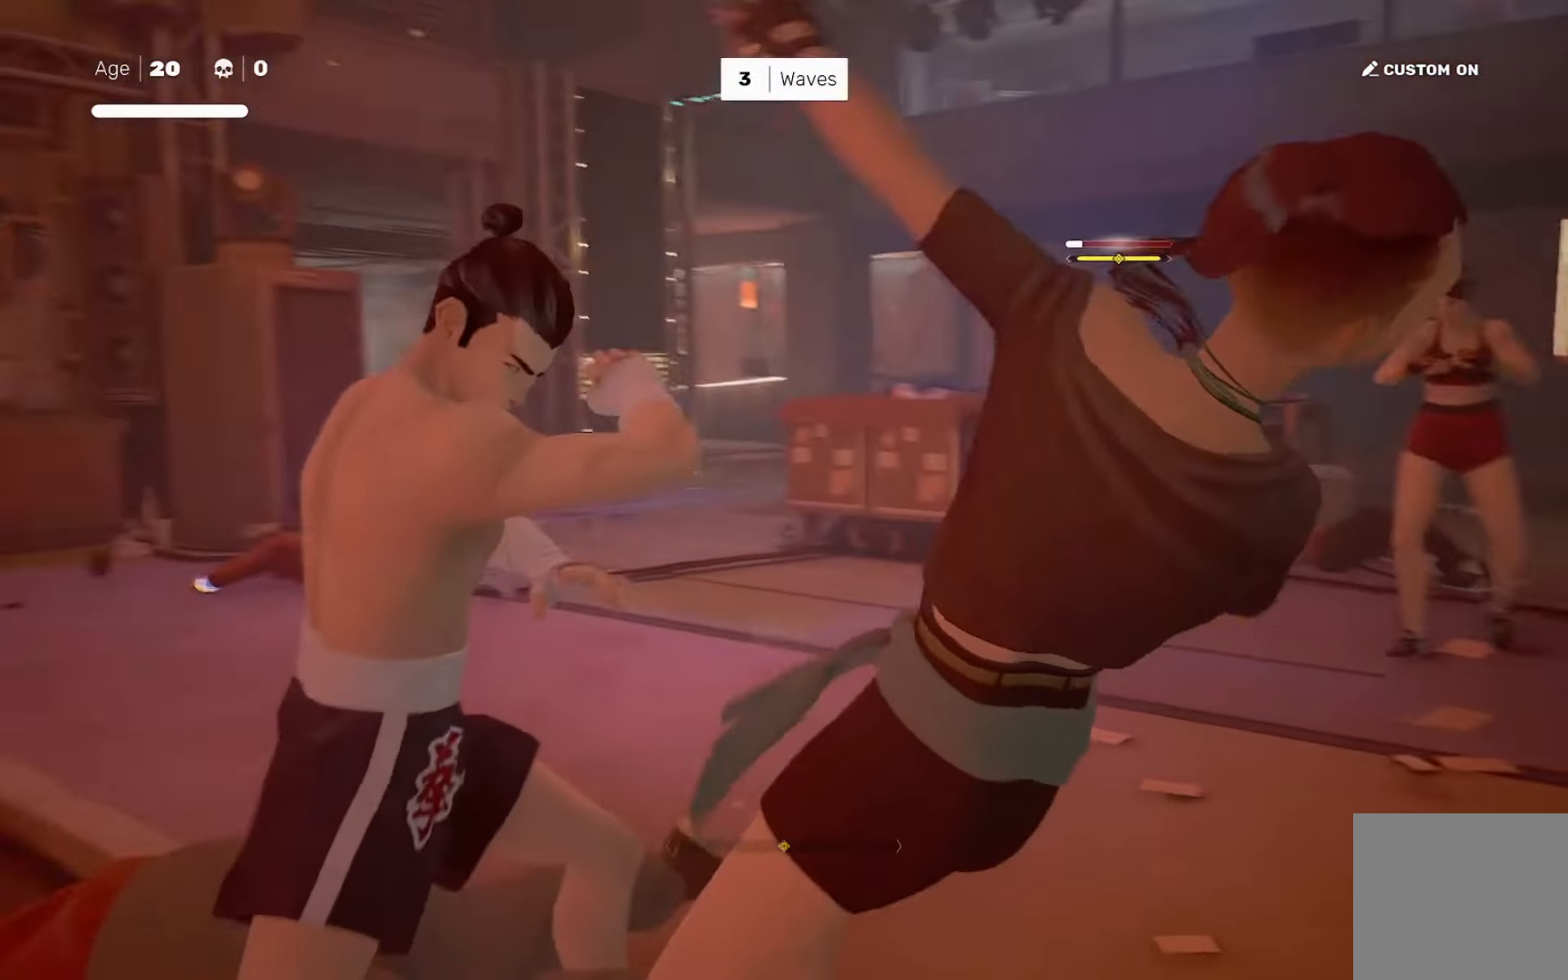
{"buttons": [], "left_stick": "center", "right_stick": "center", "events": [[100, "left_stick", "center"], [100, "right_stick", "down-right"], [133, "R2", "up"], [267, "right_stick", "right"], [400, "left_stick", "up-left"], [434, "right_stick", "center"], [467, "left_stick", "center"]]}
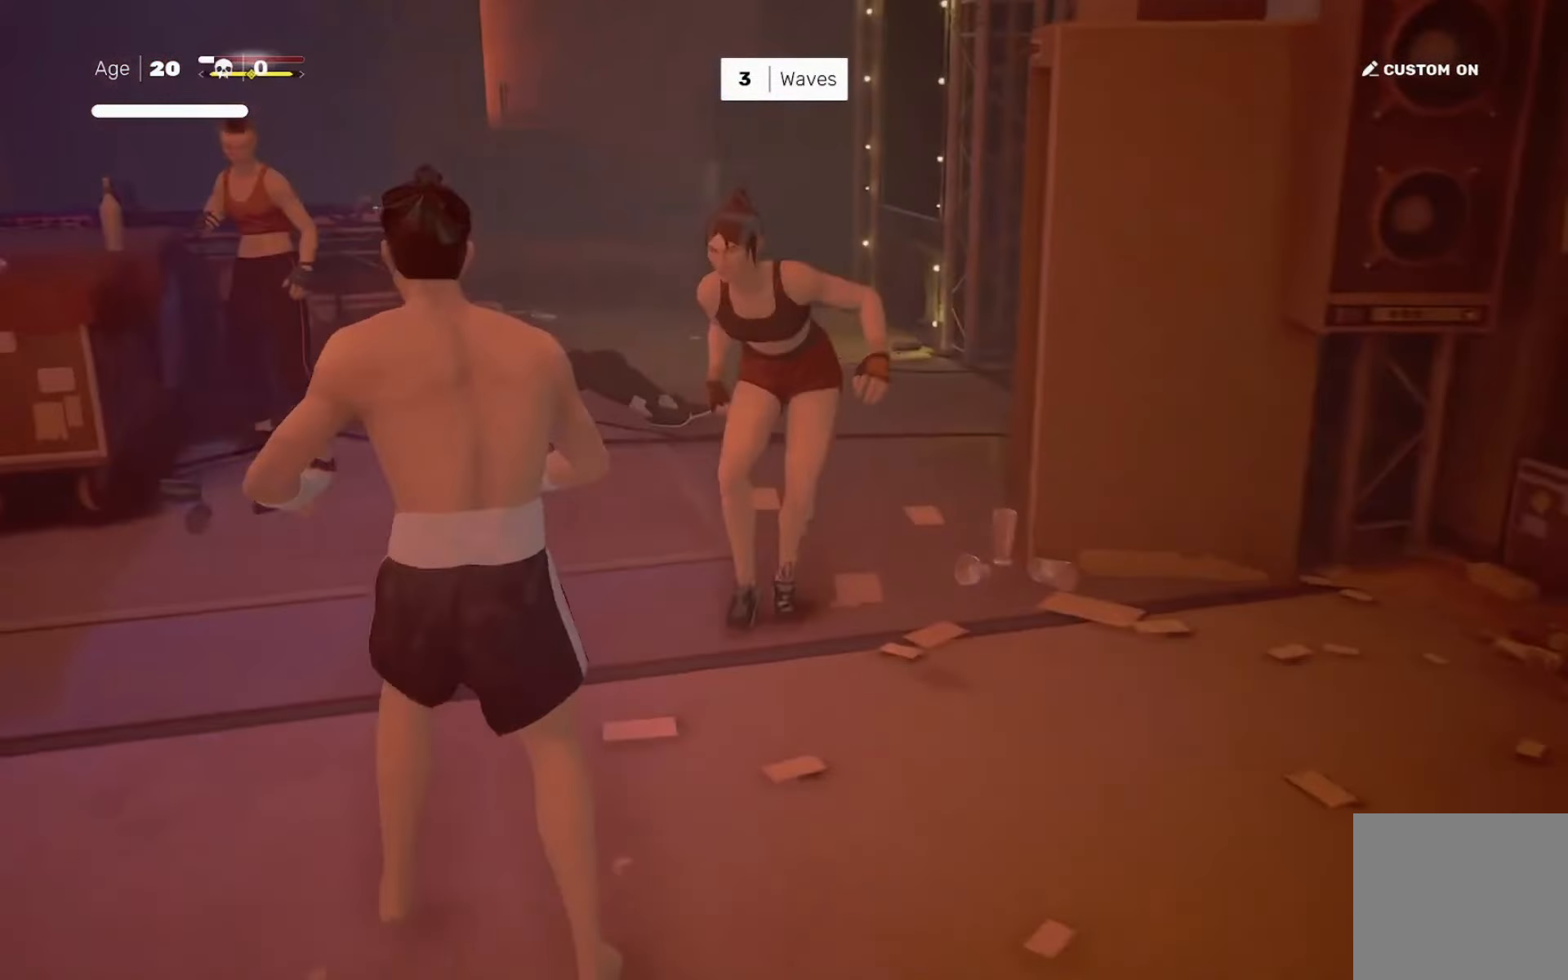
{"buttons": ["L1"], "left_stick": "left", "right_stick": "center", "events": [[34, "left_stick", "up-left"], [67, "TRIANGLE", "down"], [134, "TRIANGLE", "up"], [167, "left_stick", "center"], [401, "L1", "down"], [468, "left_stick", "left"]]}
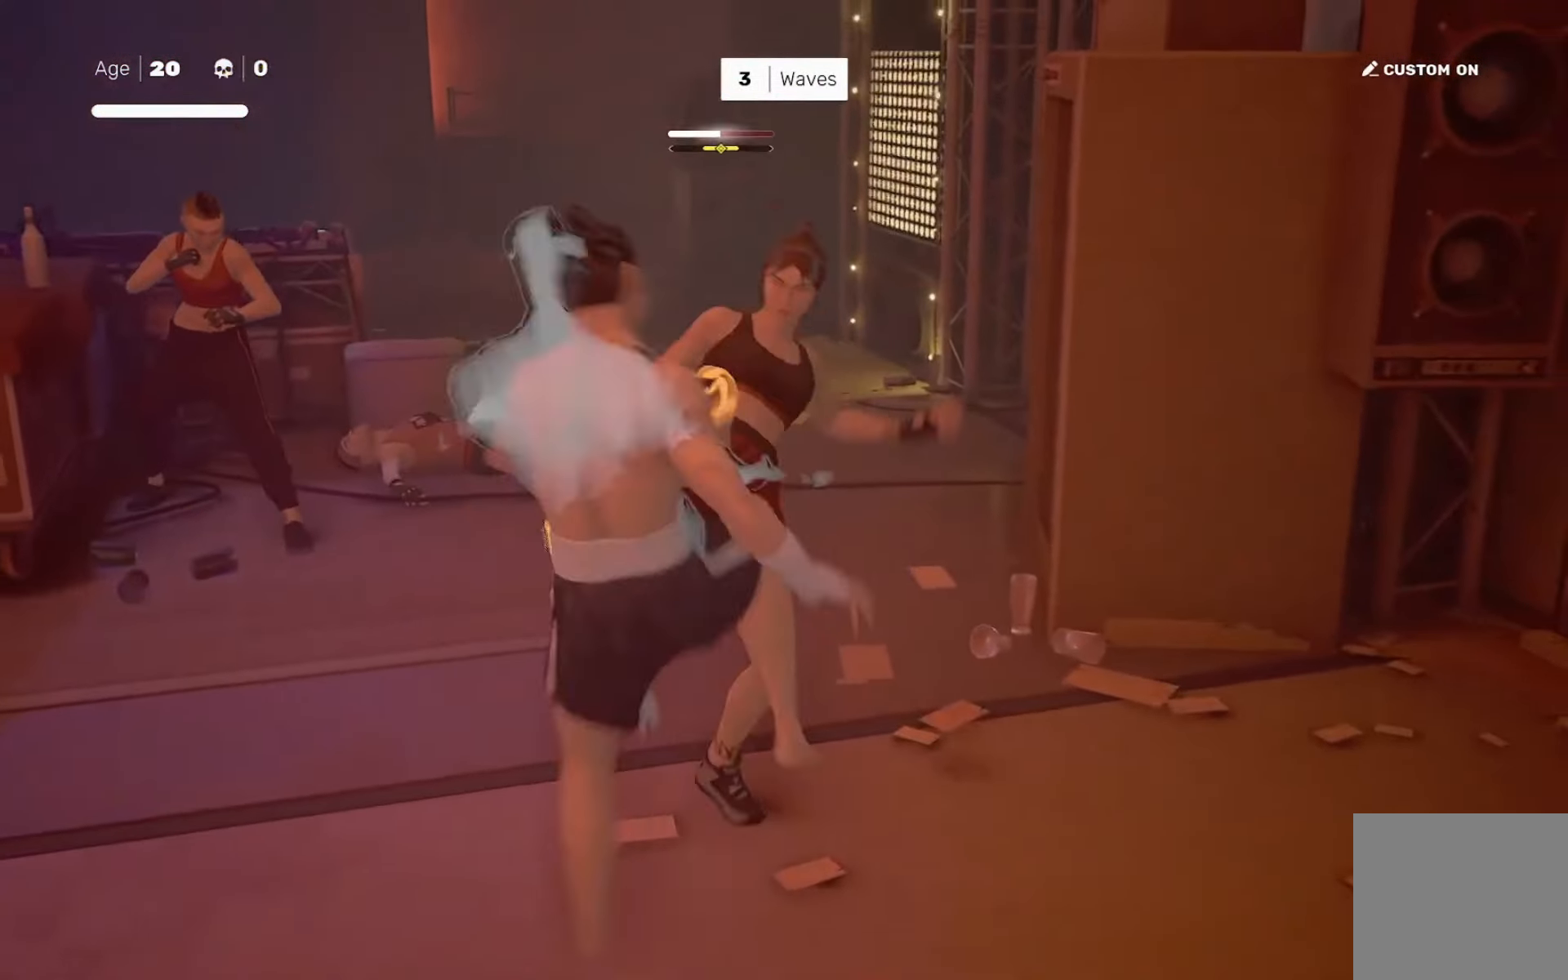
{"buttons": [], "left_stick": "center", "right_stick": "center", "events": [[67, "L1", "up"], [67, "left_stick", "center"], [234, "left_stick", "up-left"], [334, "left_stick", "center"], [400, "SQUARE", "down"], [400, "left_stick", "up-left"], [467, "SQUARE", "up"], [467, "left_stick", "center"]]}
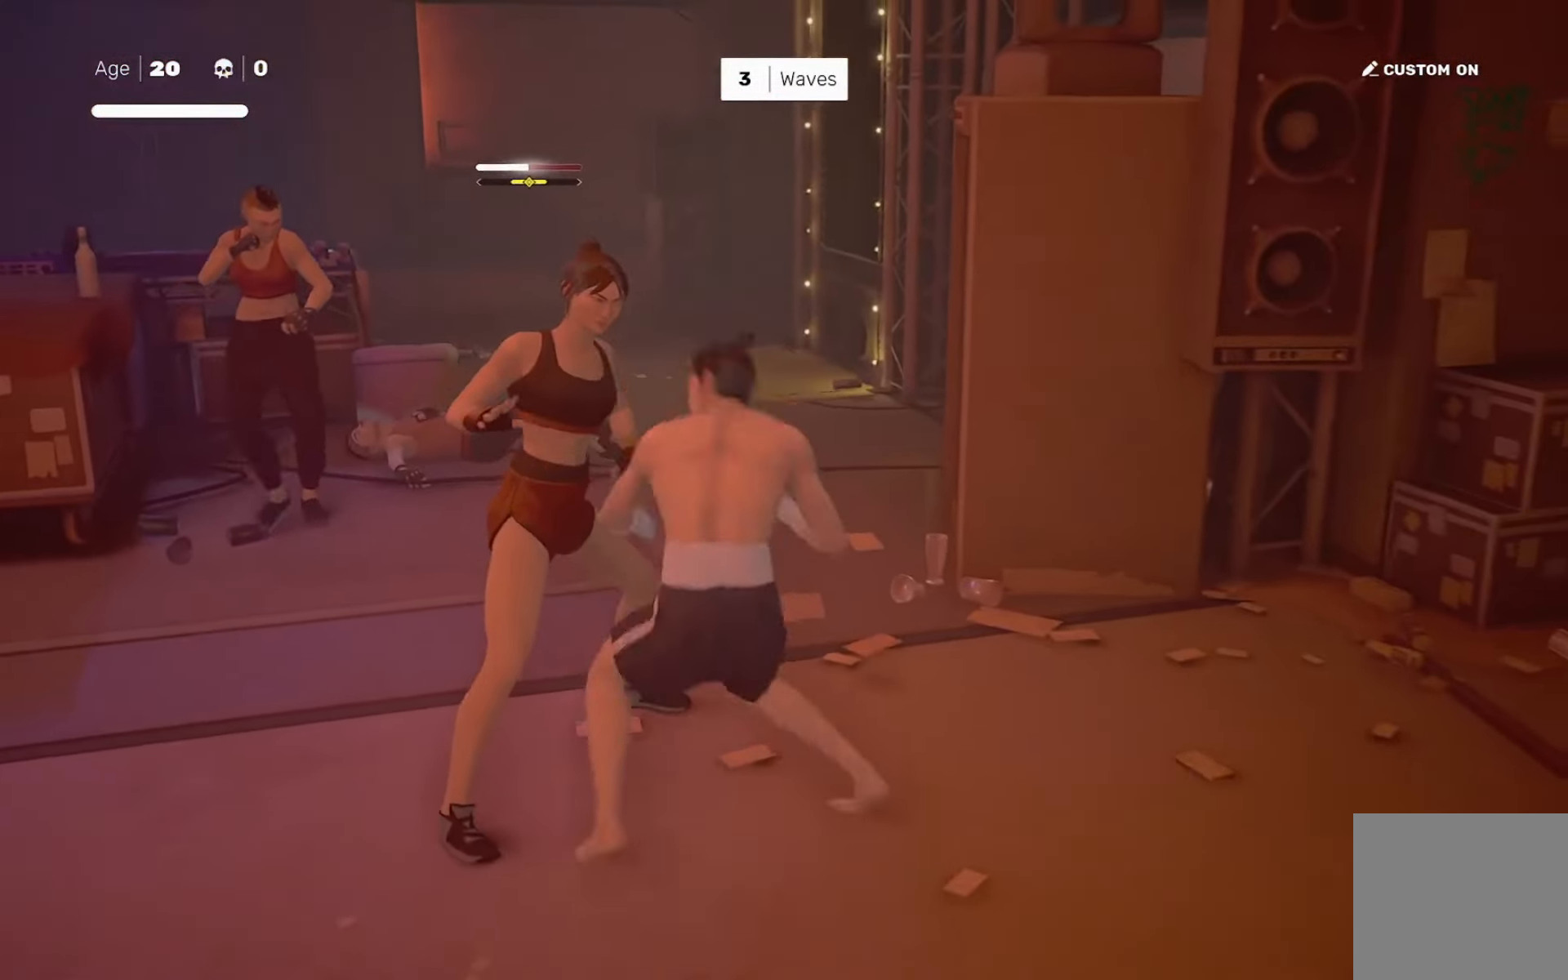
{"buttons": [], "left_stick": "up-right", "right_stick": "center", "events": [[234, "left_stick", "up"], [267, "CROSS", "down"], [267, "SQUARE", "down"], [301, "left_stick", "up-right"], [401, "CROSS", "up"], [434, "SQUARE", "up"]]}
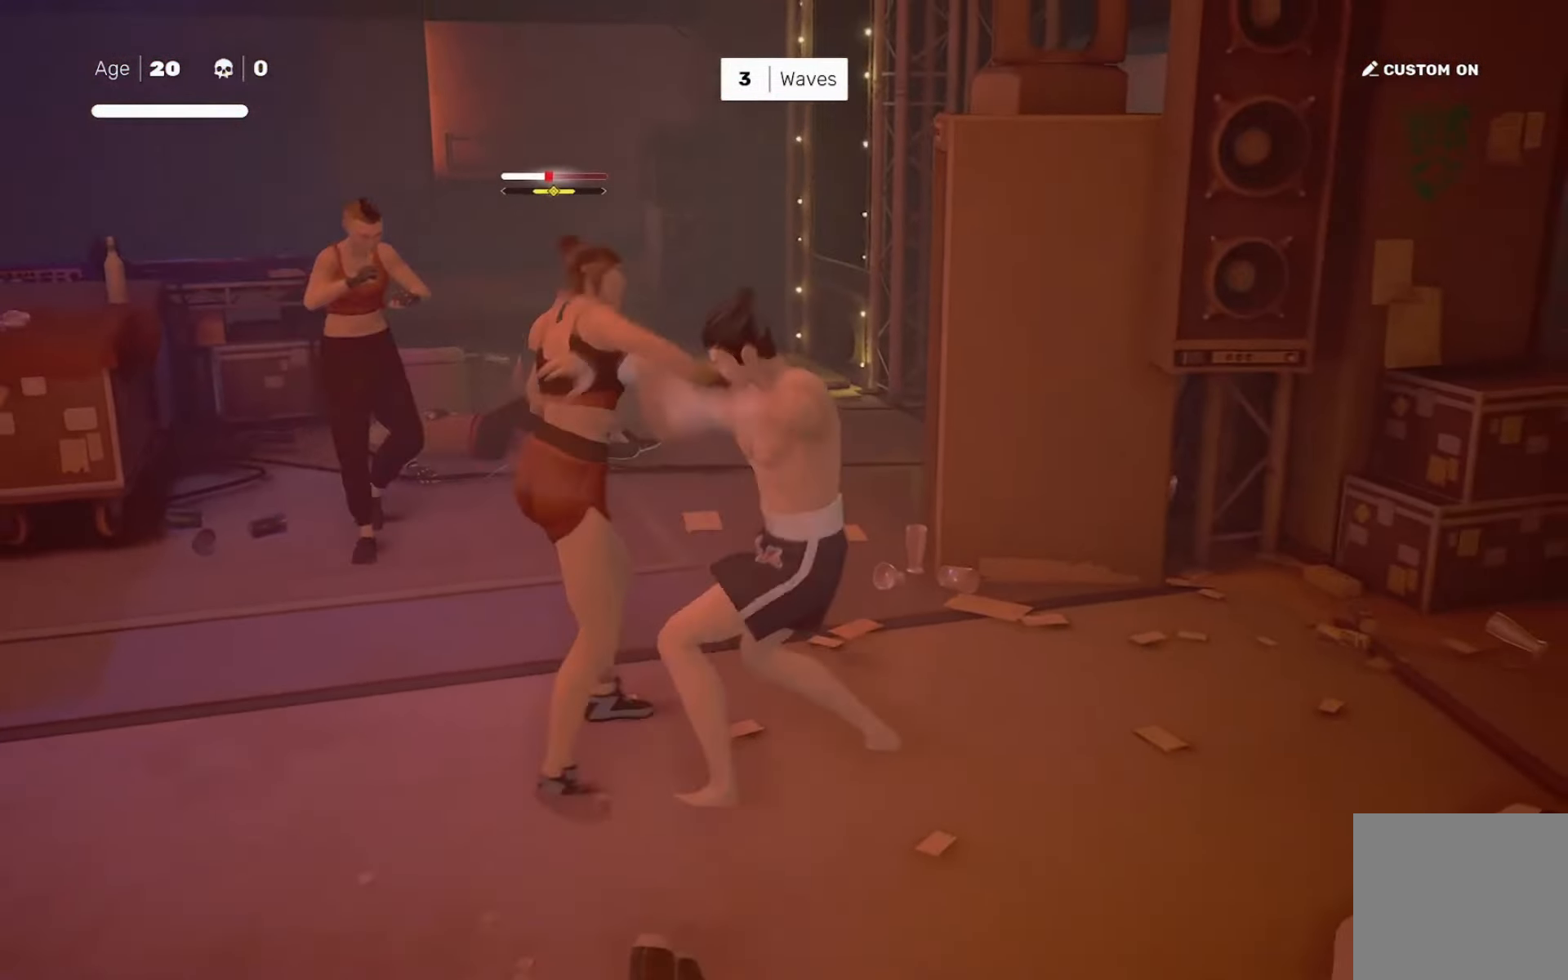
{"buttons": [], "left_stick": "center", "right_stick": "center", "events": [[33, "left_stick", "center"], [133, "left_stick", "right"], [284, "left_stick", "center"], [334, "left_stick", "up-left"], [367, "SQUARE", "down"], [434, "left_stick", "center"], [468, "SQUARE", "up"]]}
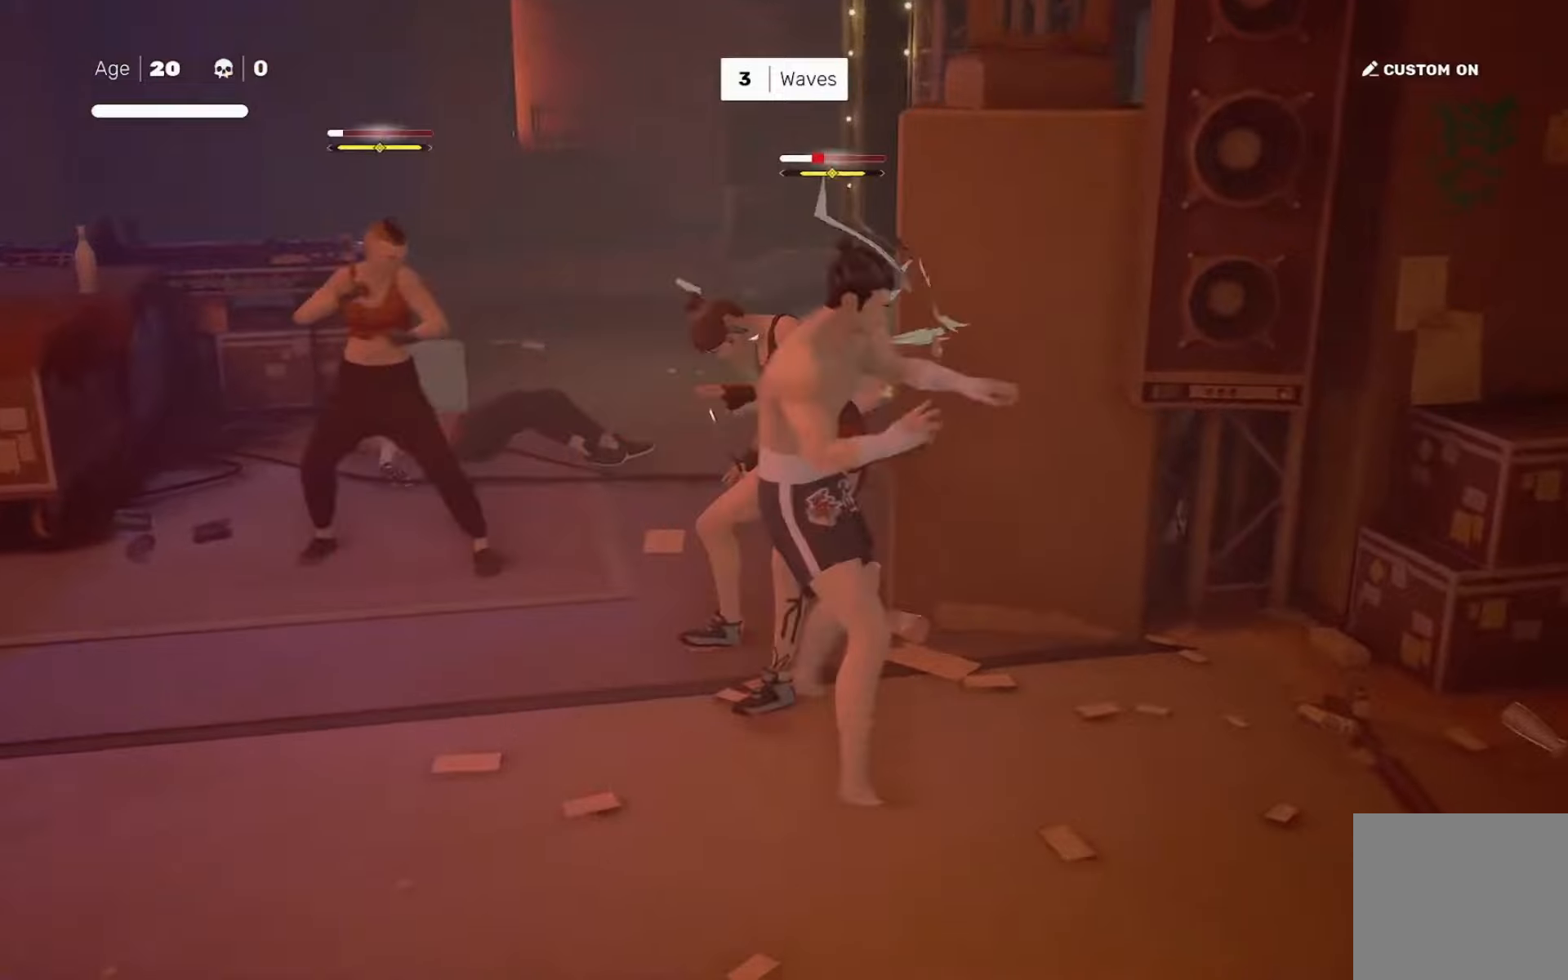
{"buttons": [], "left_stick": "center", "right_stick": "center", "events": [[133, "left_stick", "left"], [200, "left_stick", "up-left"], [400, "left_stick", "center"]]}
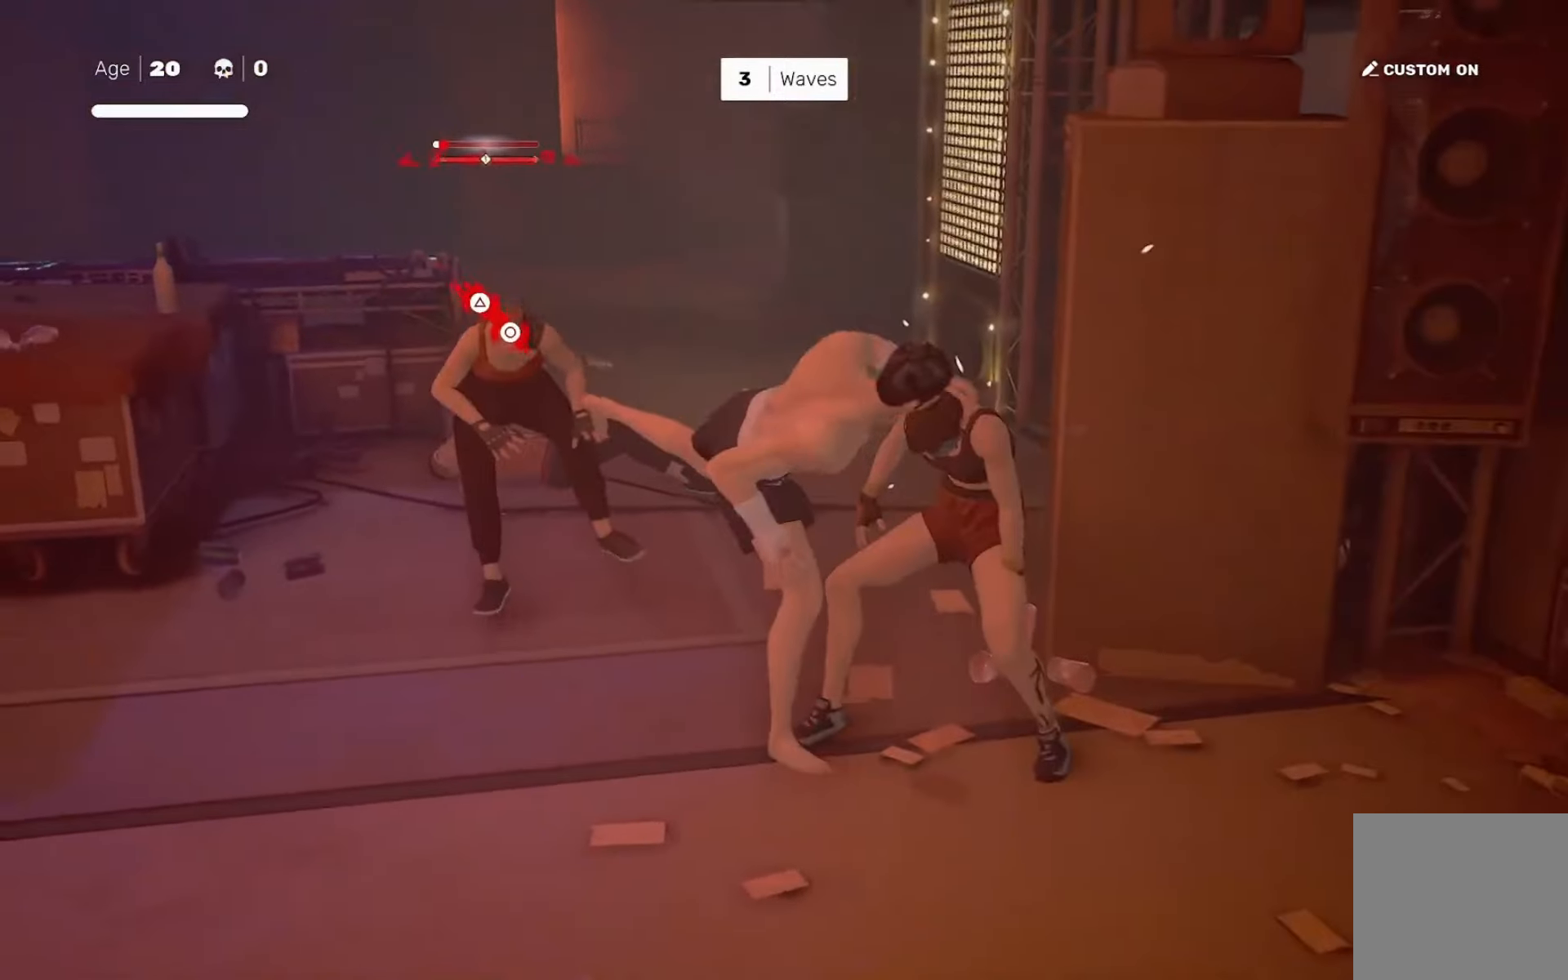
{"buttons": [], "left_stick": "center", "right_stick": "right", "events": [[100, "CIRCLE", "down"], [100, "TRIANGLE", "down"], [201, "CIRCLE", "up"], [201, "TRIANGLE", "up"], [501, "right_stick", "right"]]}
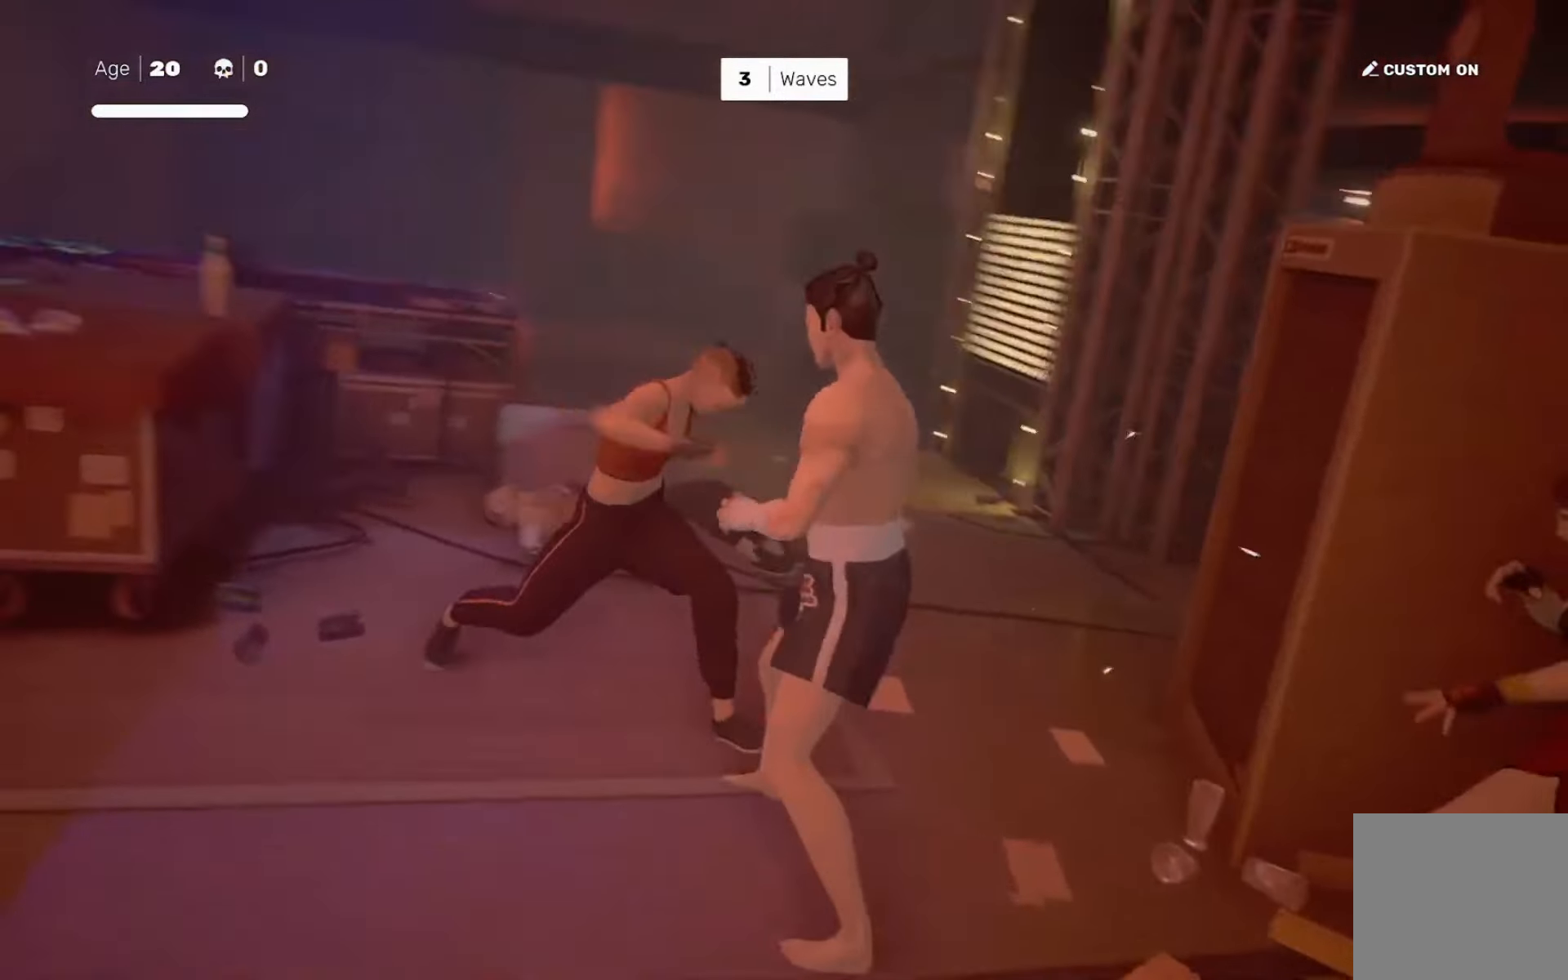
{"buttons": [], "left_stick": "center", "right_stick": "center", "events": [[300, "right_stick", "center"]]}
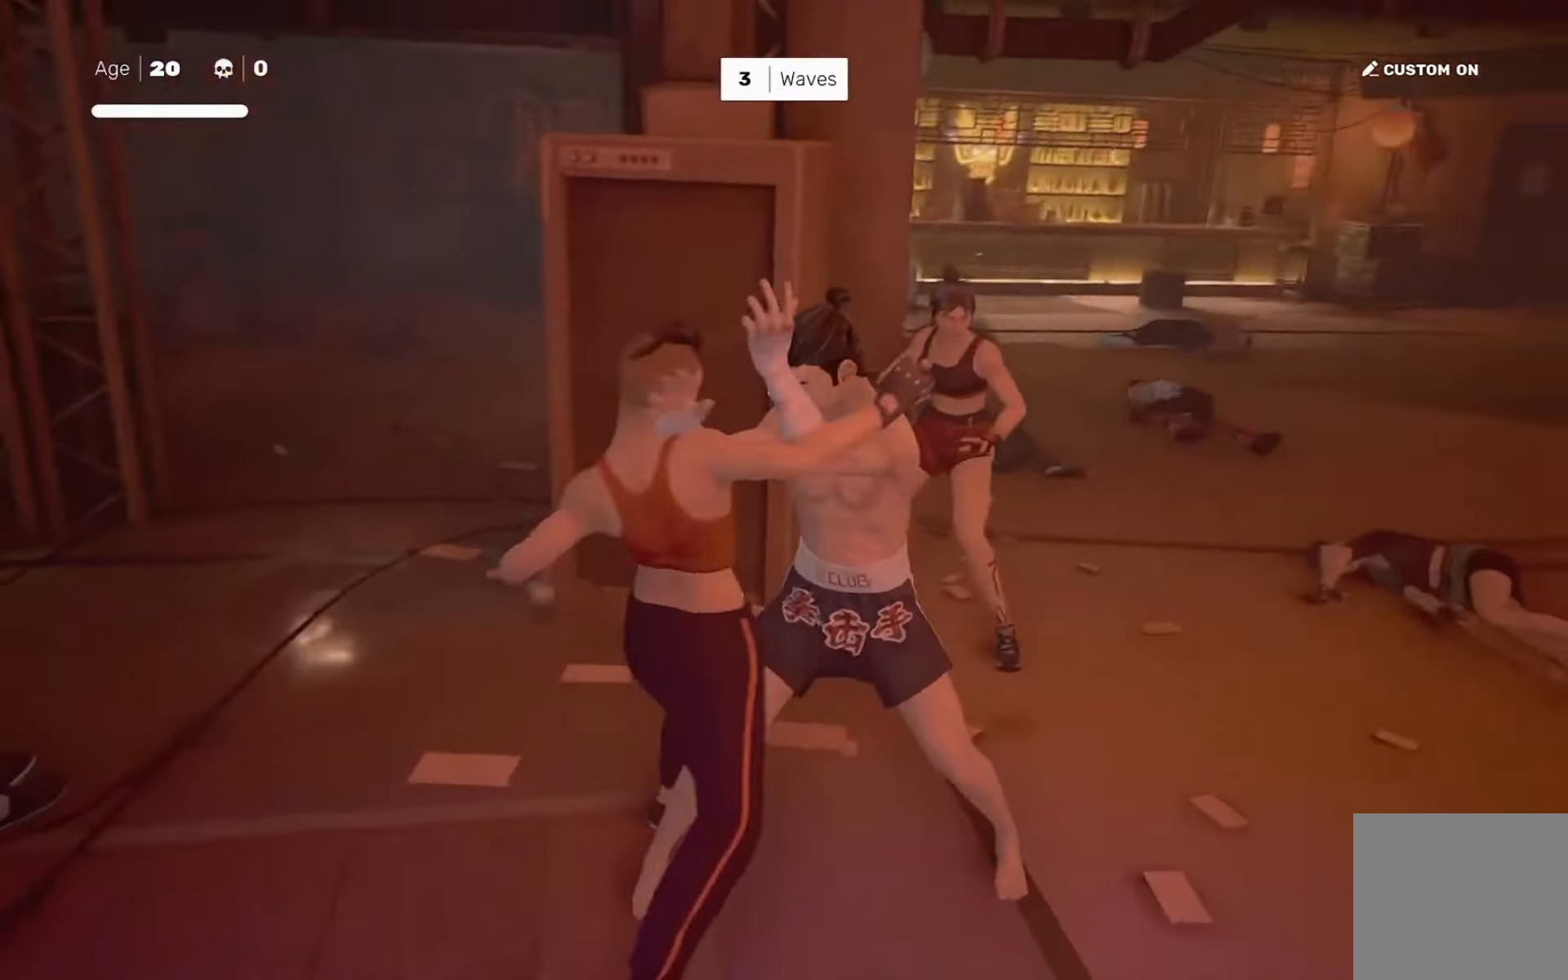
{"buttons": [], "left_stick": "center", "right_stick": "center", "events": []}
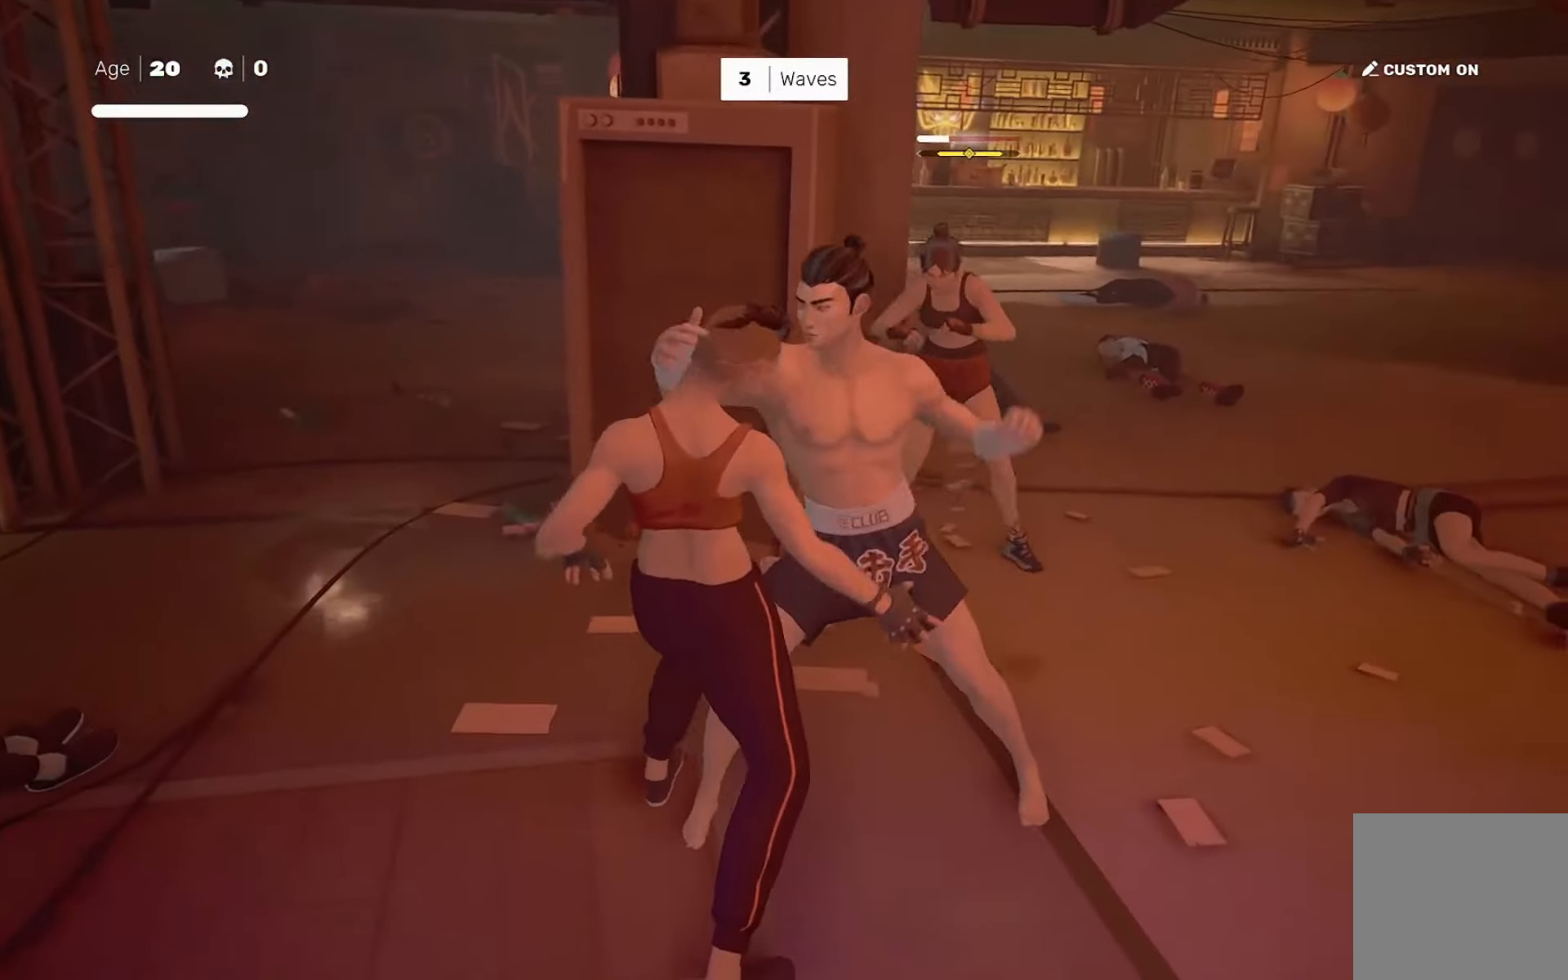
{"buttons": [], "left_stick": "center", "right_stick": "center", "events": []}
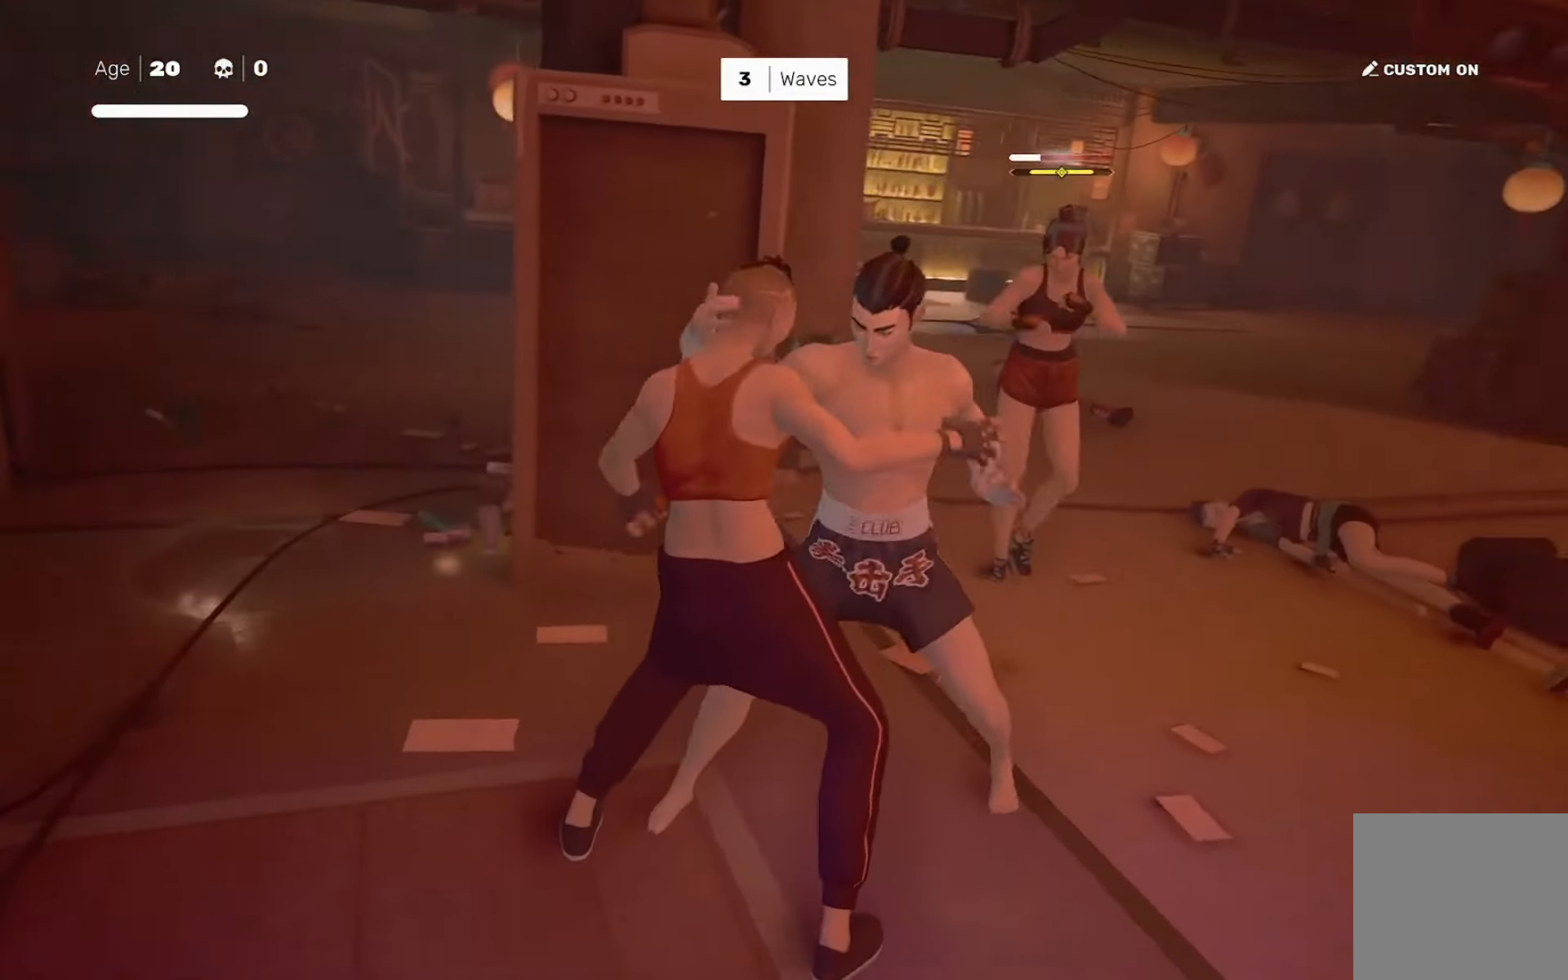
{"buttons": [], "left_stick": "center", "right_stick": "center", "events": []}
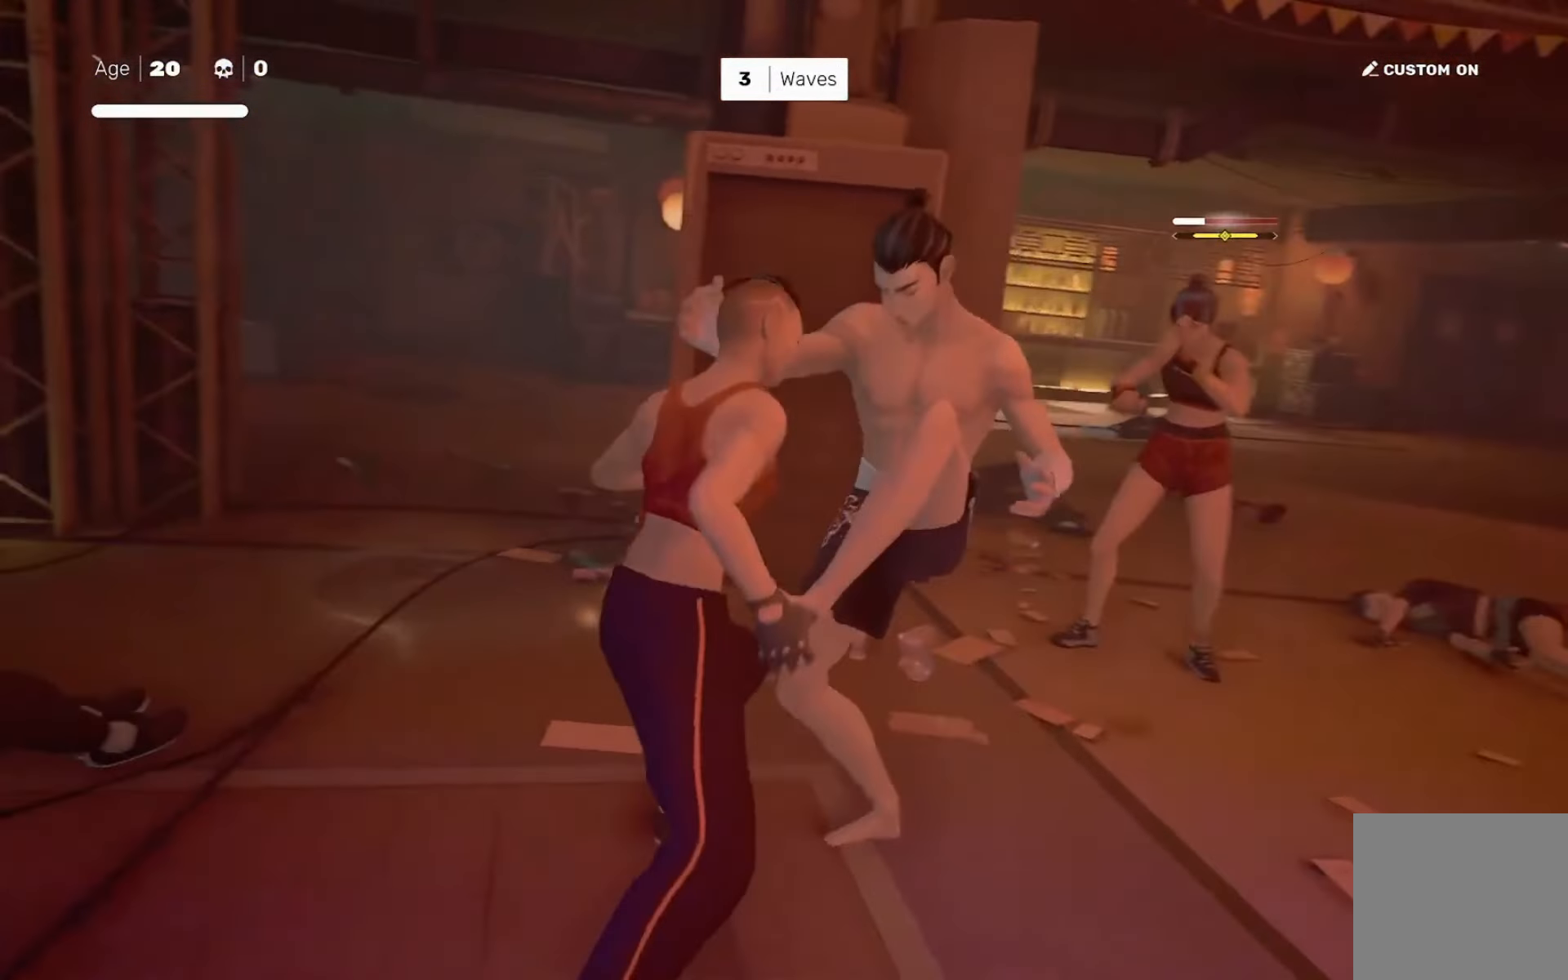
{"buttons": ["SQUARE"], "left_stick": "right", "right_stick": "center", "events": [[84, "SQUARE", "down"], [117, "left_stick", "right"]]}
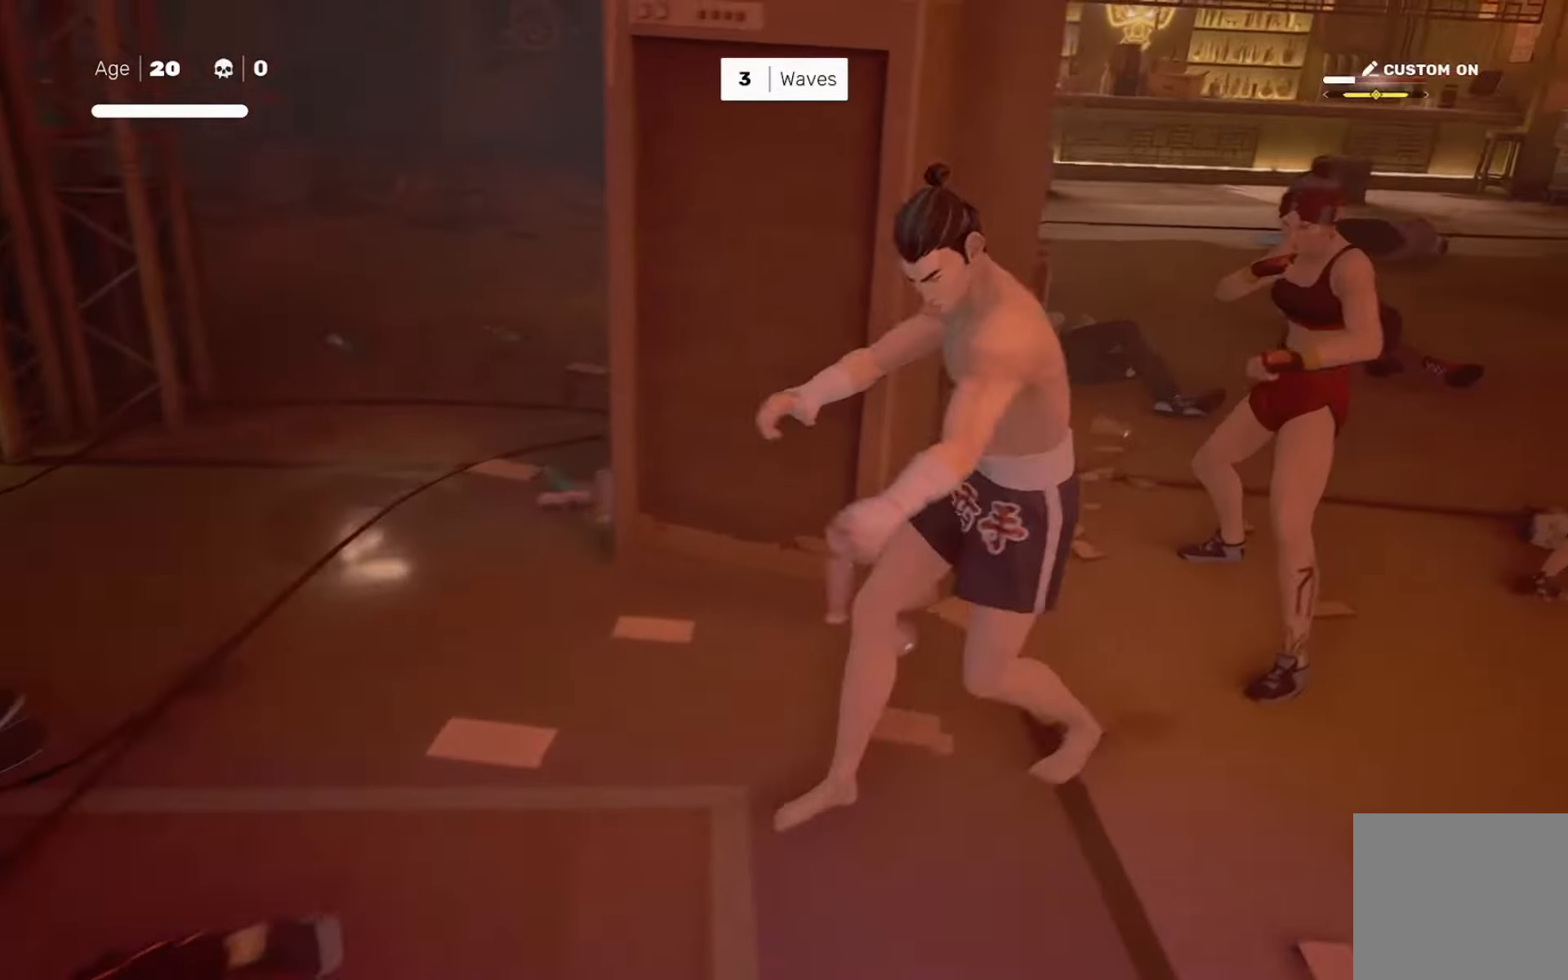
{"buttons": [], "left_stick": "up-right", "right_stick": "center", "events": [[50, "SQUARE", "up"], [217, "left_stick", "up-right"], [350, "TRIANGLE", "down"], [450, "TRIANGLE", "up"]]}
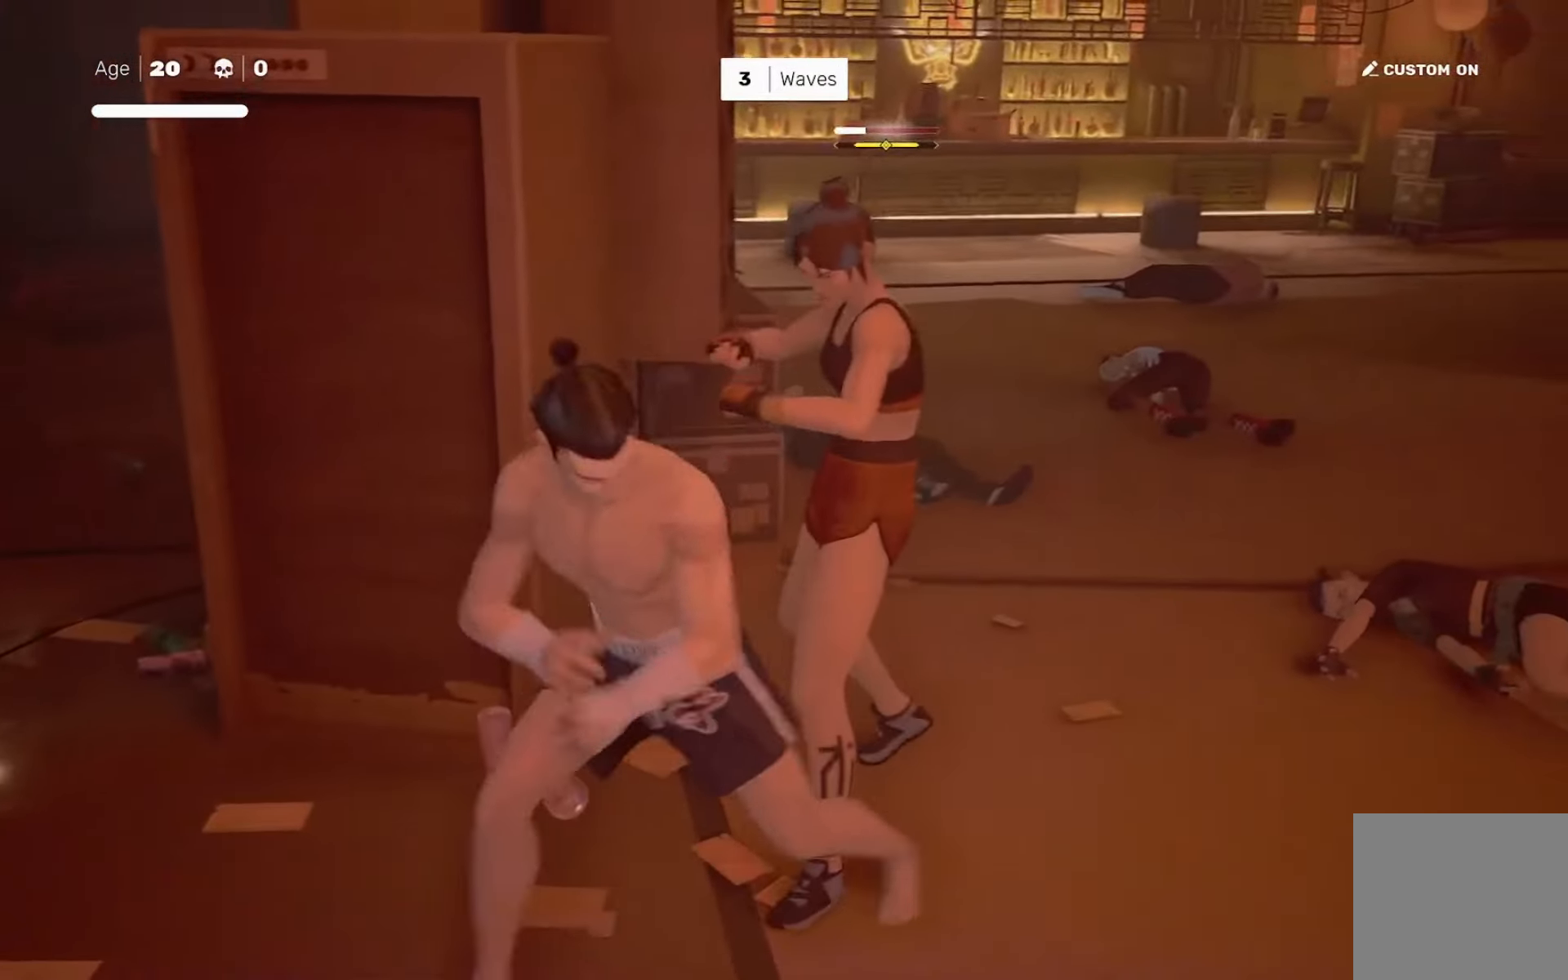
{"buttons": [], "left_stick": "down-left", "right_stick": "center", "events": [[50, "right_stick", "left"], [150, "right_stick", "center"], [217, "SQUARE", "down"], [317, "SQUARE", "up"], [417, "left_stick", "down-left"]]}
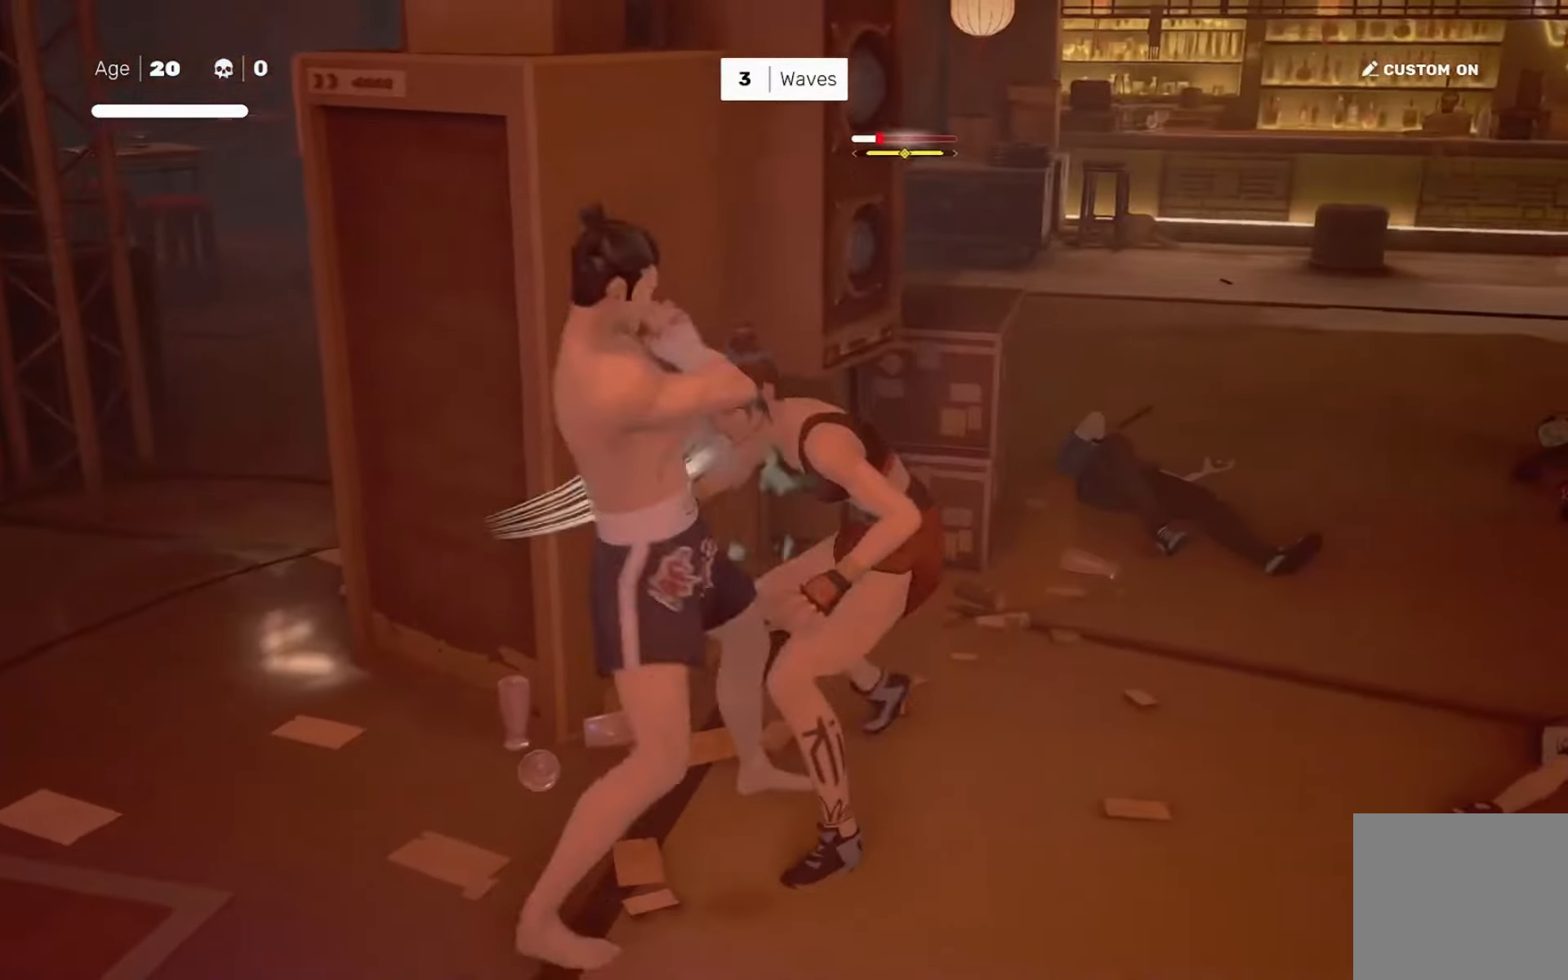
{"buttons": [], "left_stick": "center", "right_stick": "center", "events": [[16, "left_stick", "right"], [83, "SQUARE", "down"], [116, "left_stick", "center"], [150, "SQUARE", "up"], [350, "SQUARE", "down"], [417, "SQUARE", "up"]]}
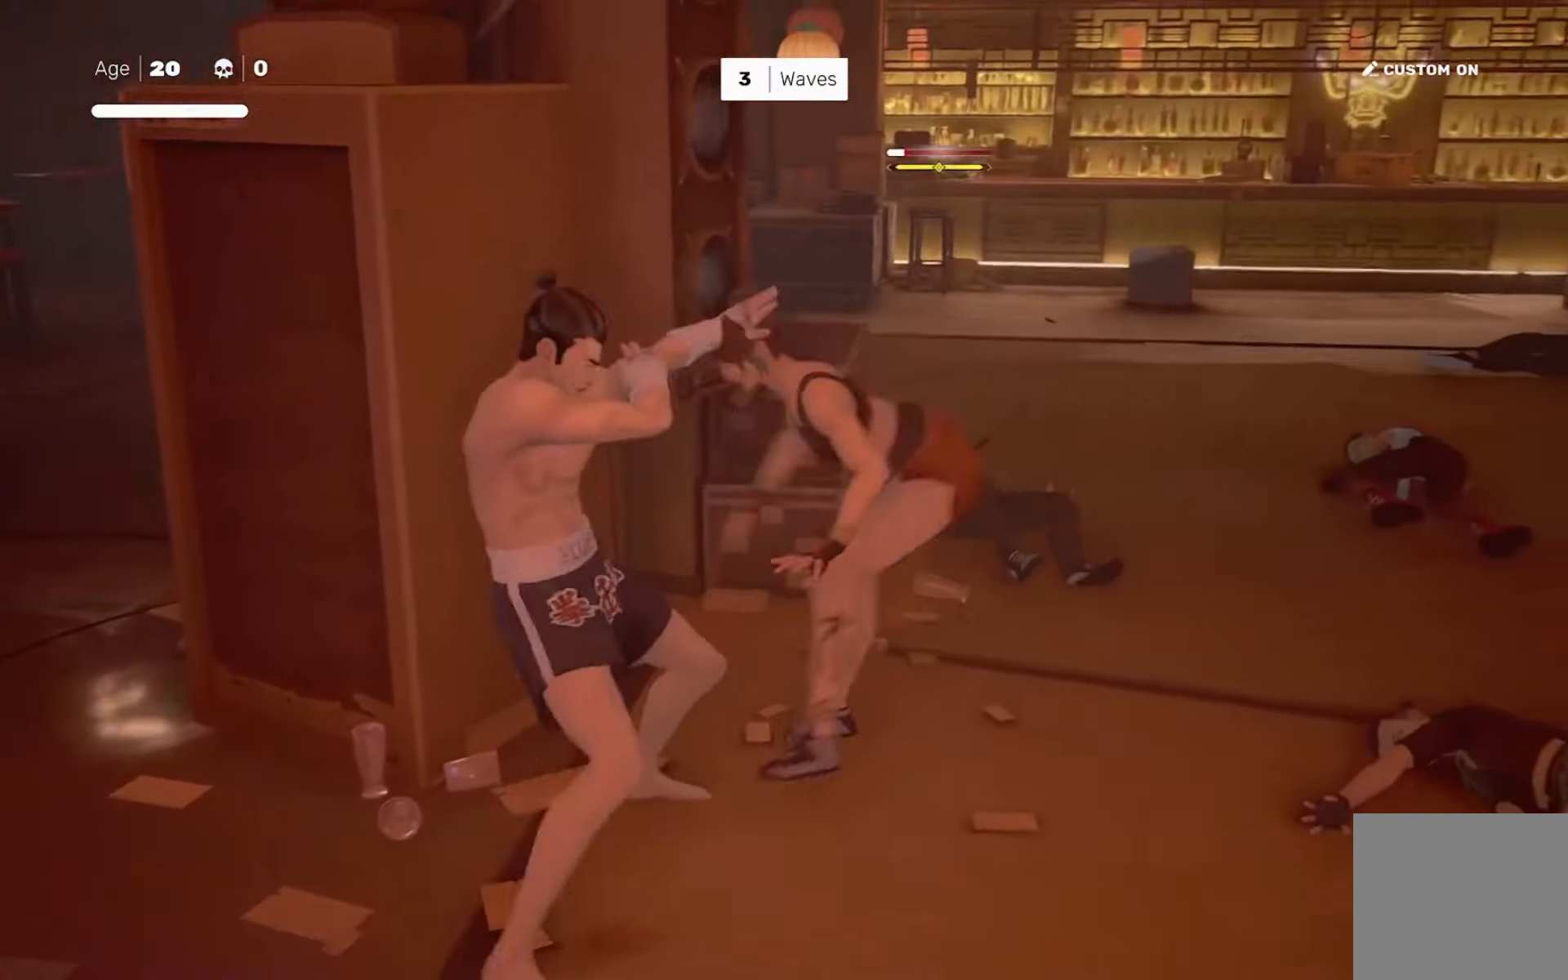
{"buttons": [], "left_stick": "center", "right_stick": "center", "events": []}
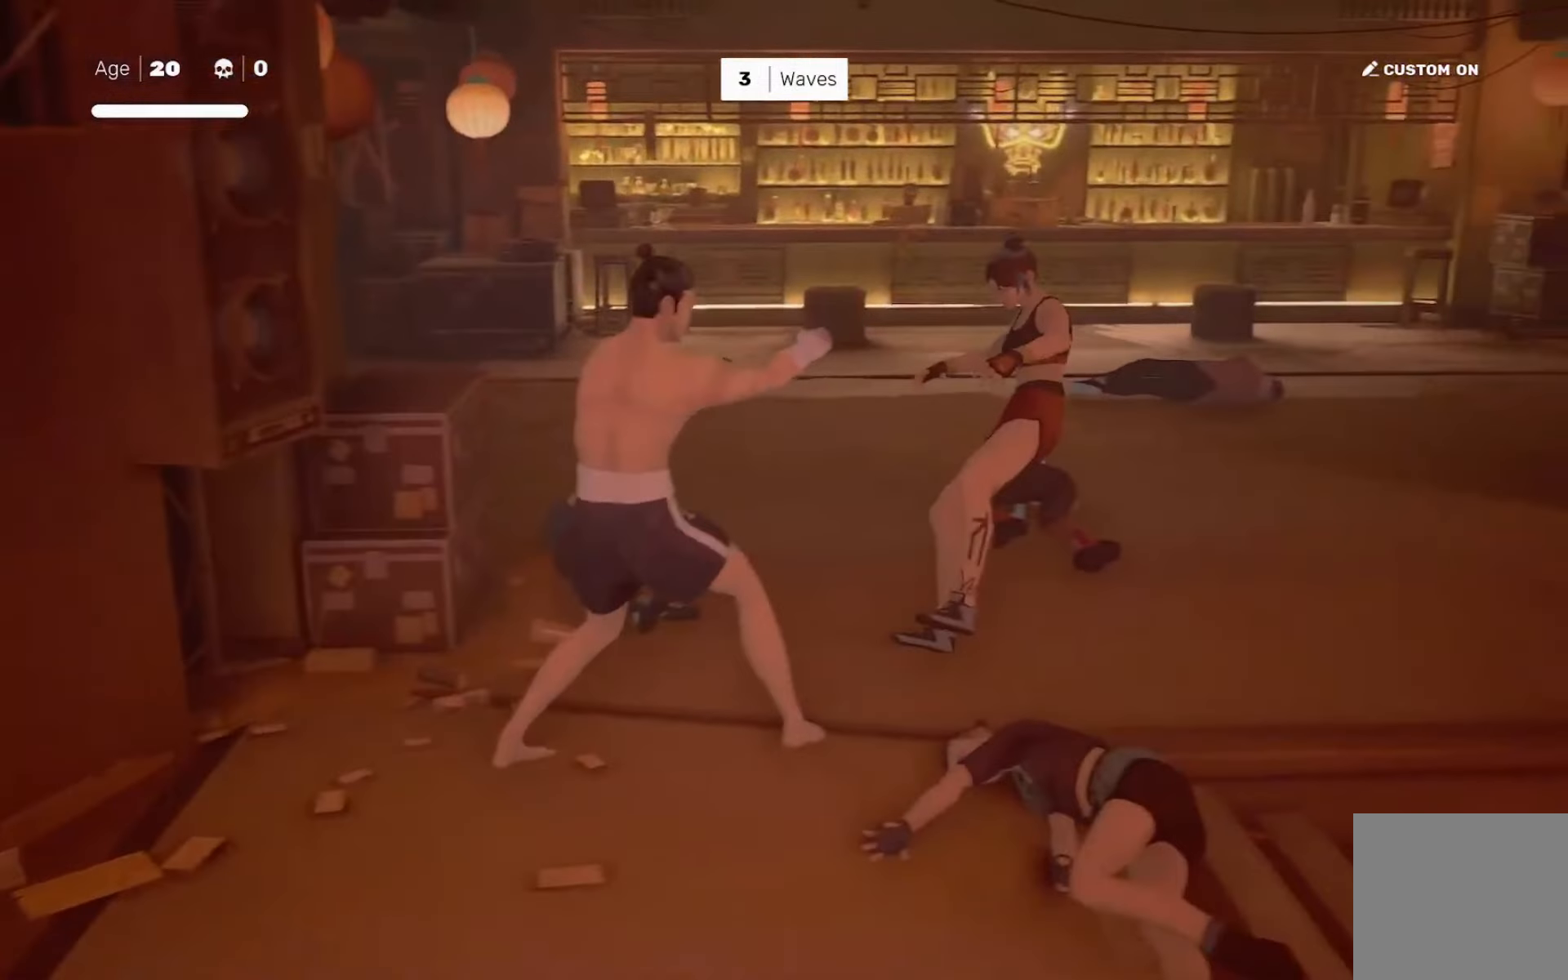
{"buttons": ["R2"], "left_stick": "up-right", "right_stick": "center", "events": [[16, "left_stick", "down"], [283, "R2", "down"], [283, "left_stick", "up-right"]]}
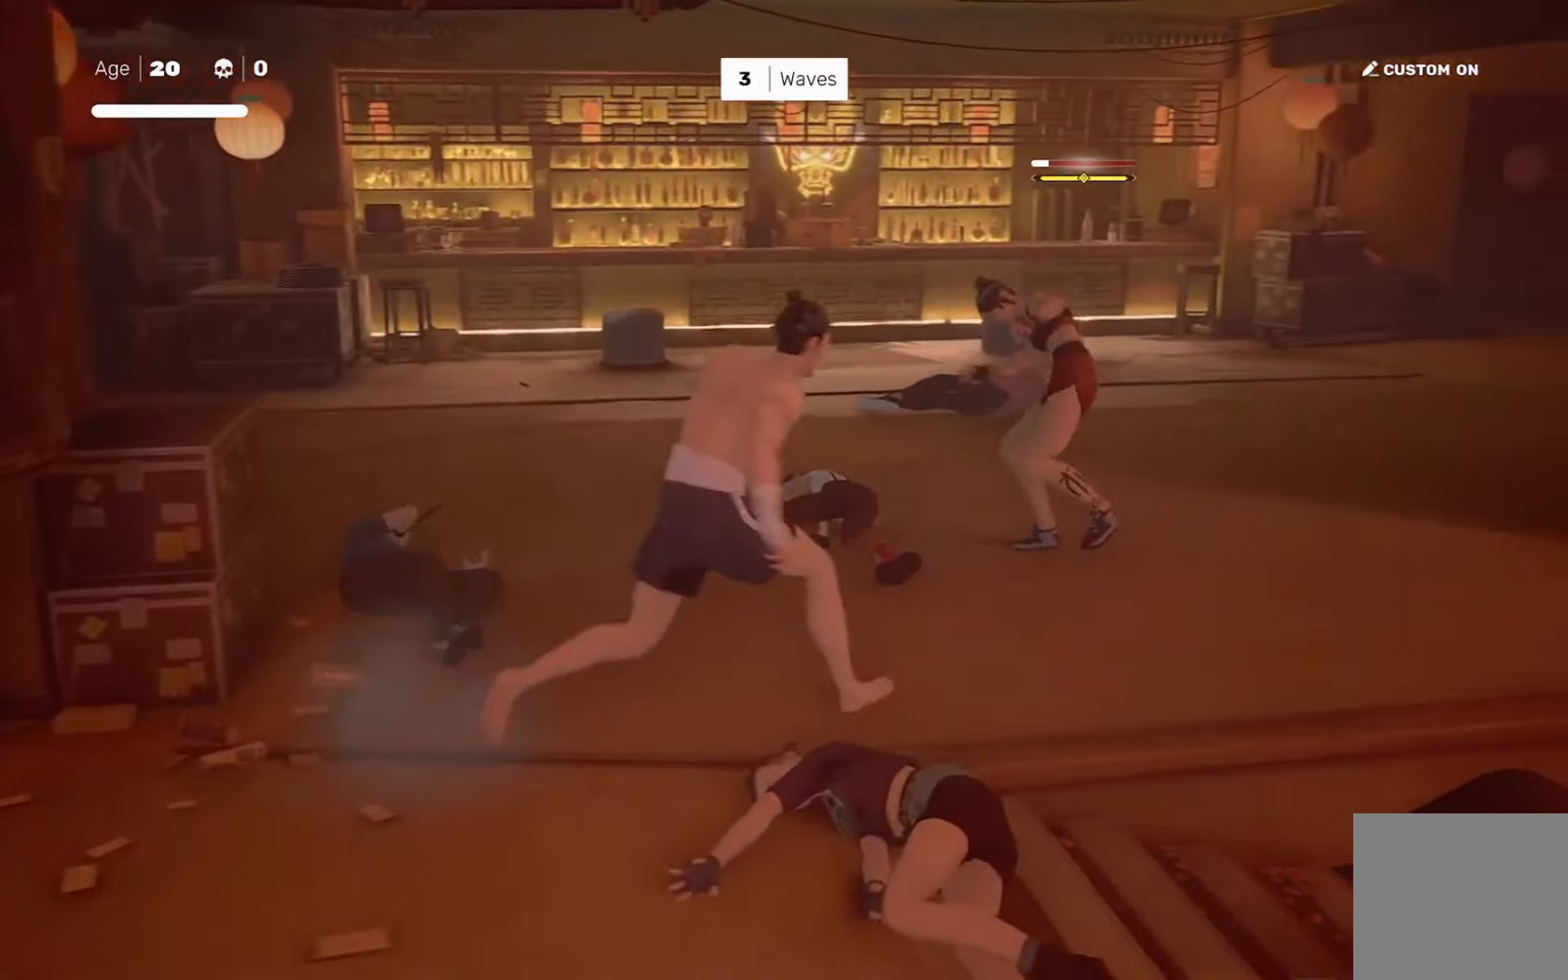
{"buttons": [], "left_stick": "center", "right_stick": "center", "events": [[150, "SQUARE", "down"], [251, "R2", "up"], [251, "SQUARE", "up"], [317, "left_stick", "center"]]}
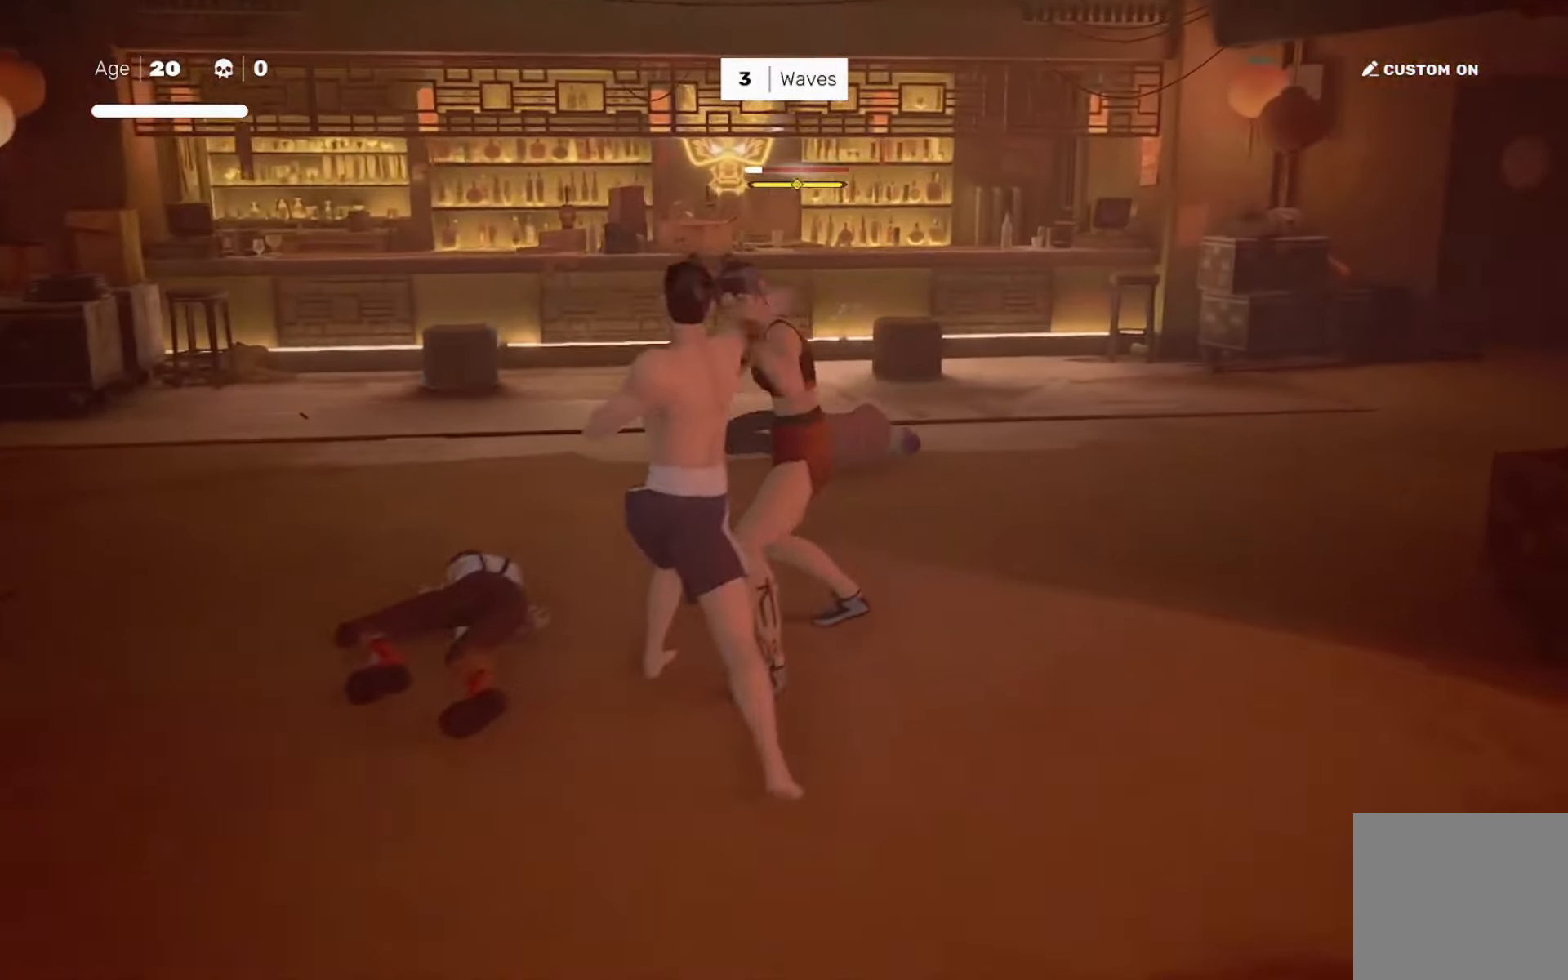
{"buttons": [], "left_stick": "center", "right_stick": "center", "events": [[217, "left_stick", "down"], [317, "left_stick", "up-right"], [350, "TRIANGLE", "down"], [383, "left_stick", "center"], [417, "TRIANGLE", "up"]]}
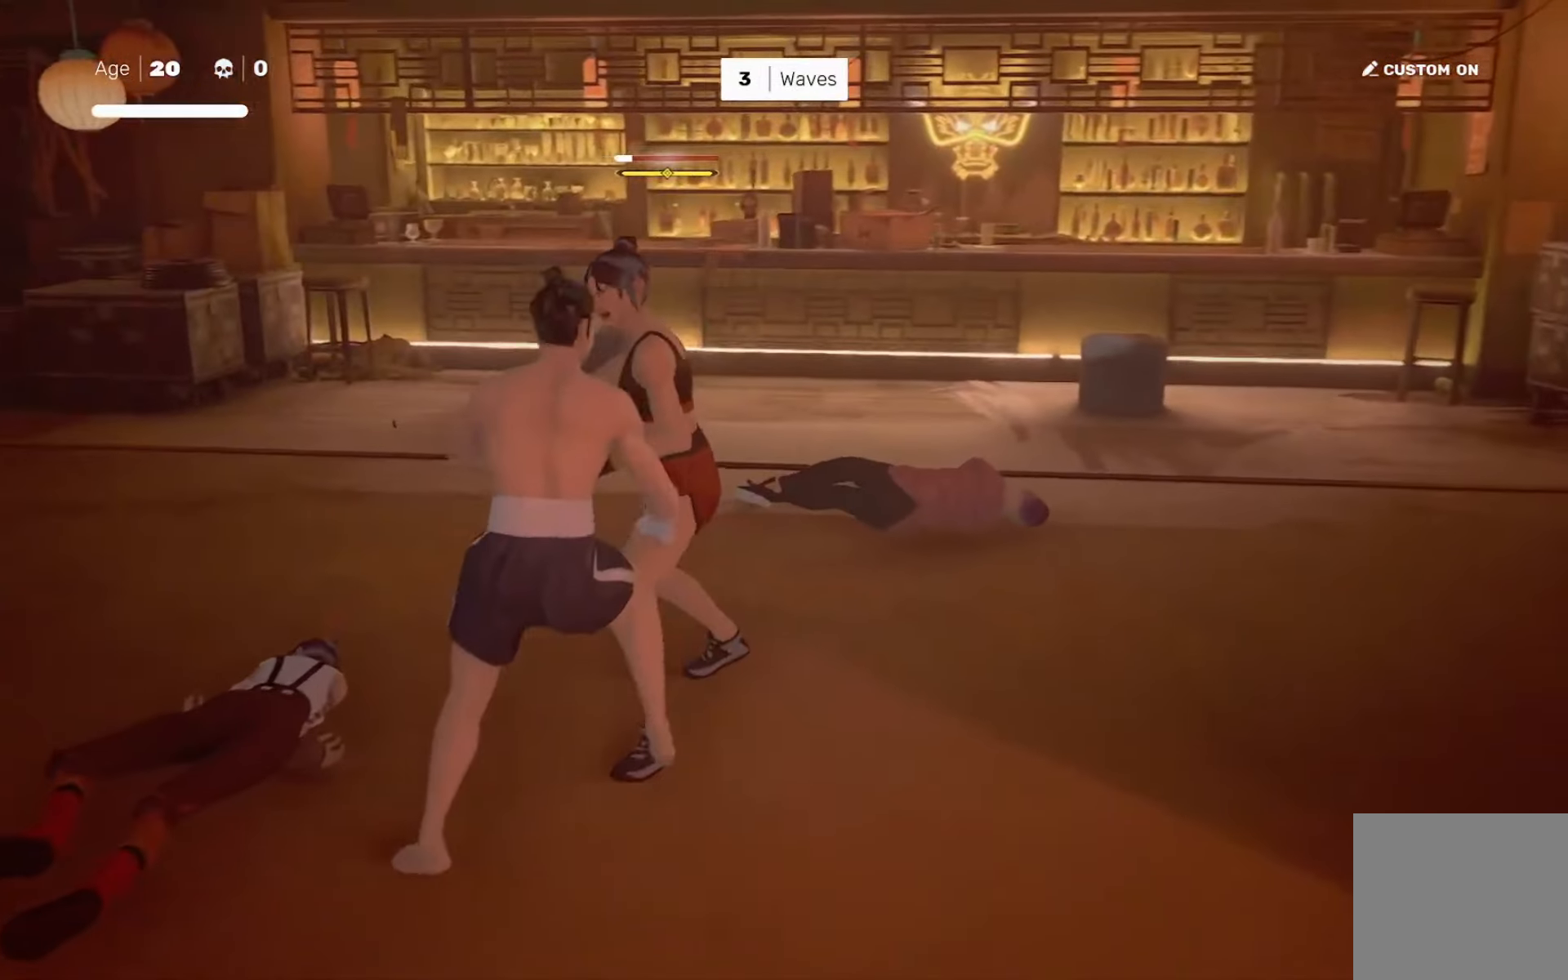
{"buttons": [], "left_stick": "down-right", "right_stick": "center", "events": [[217, "left_stick", "right"], [284, "R2", "down"], [351, "left_stick", "center"], [417, "R2", "up"], [484, "left_stick", "down-right"]]}
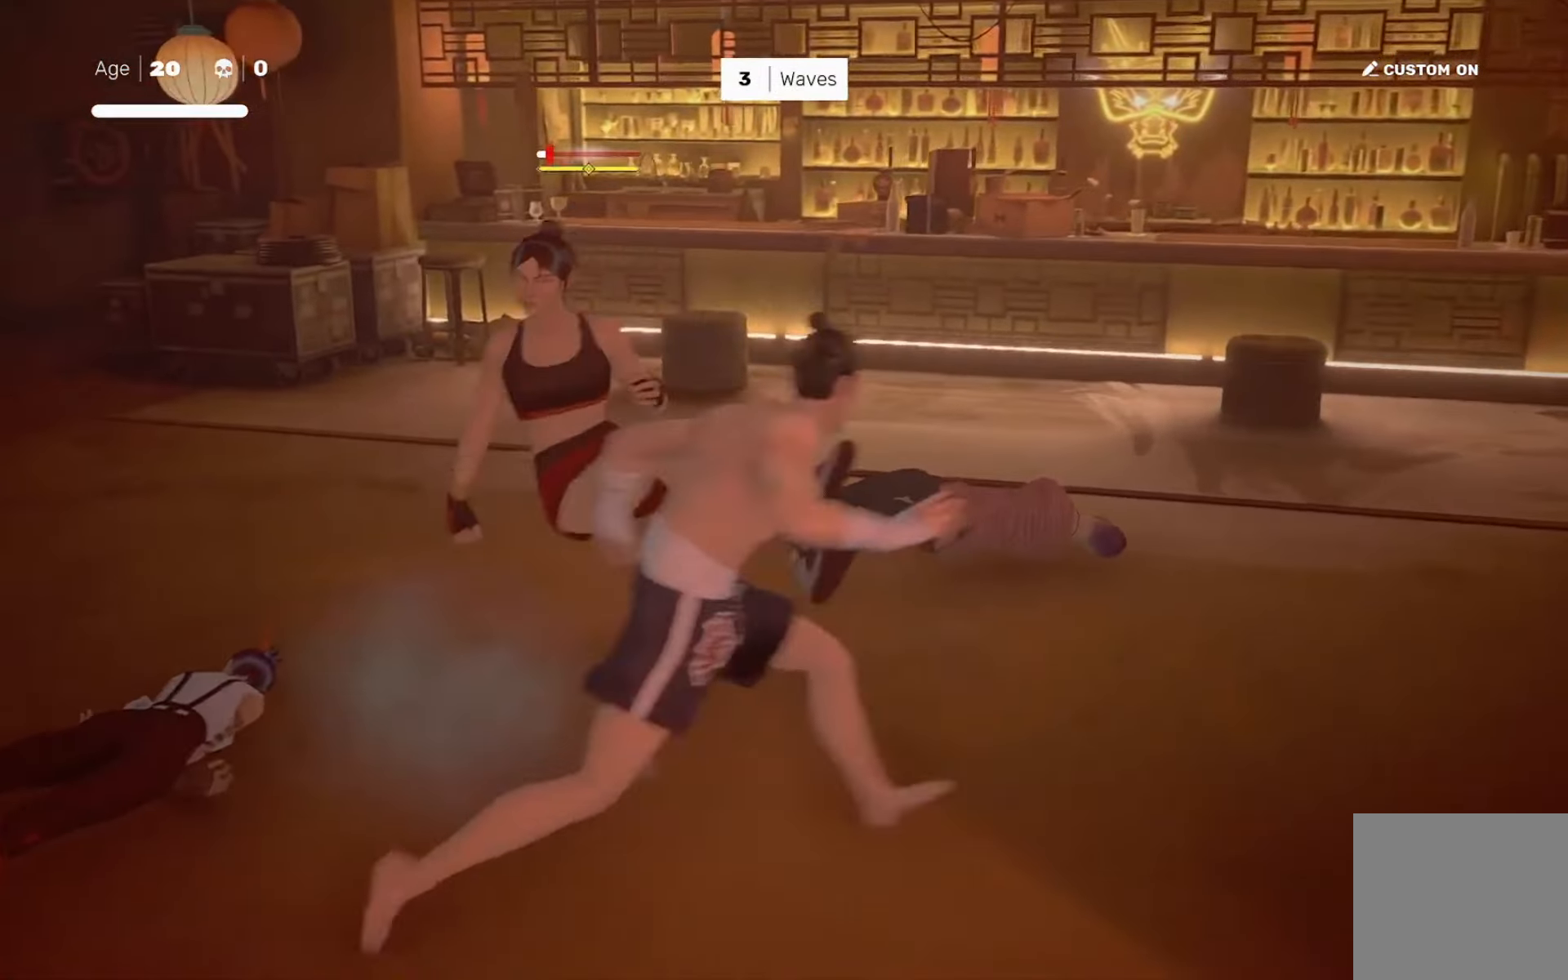
{"buttons": ["L1"], "left_stick": "center", "right_stick": "center", "events": [[117, "left_stick", "up-left"], [150, "TRIANGLE", "down"], [183, "left_stick", "center"], [250, "TRIANGLE", "up"], [484, "L1", "down"]]}
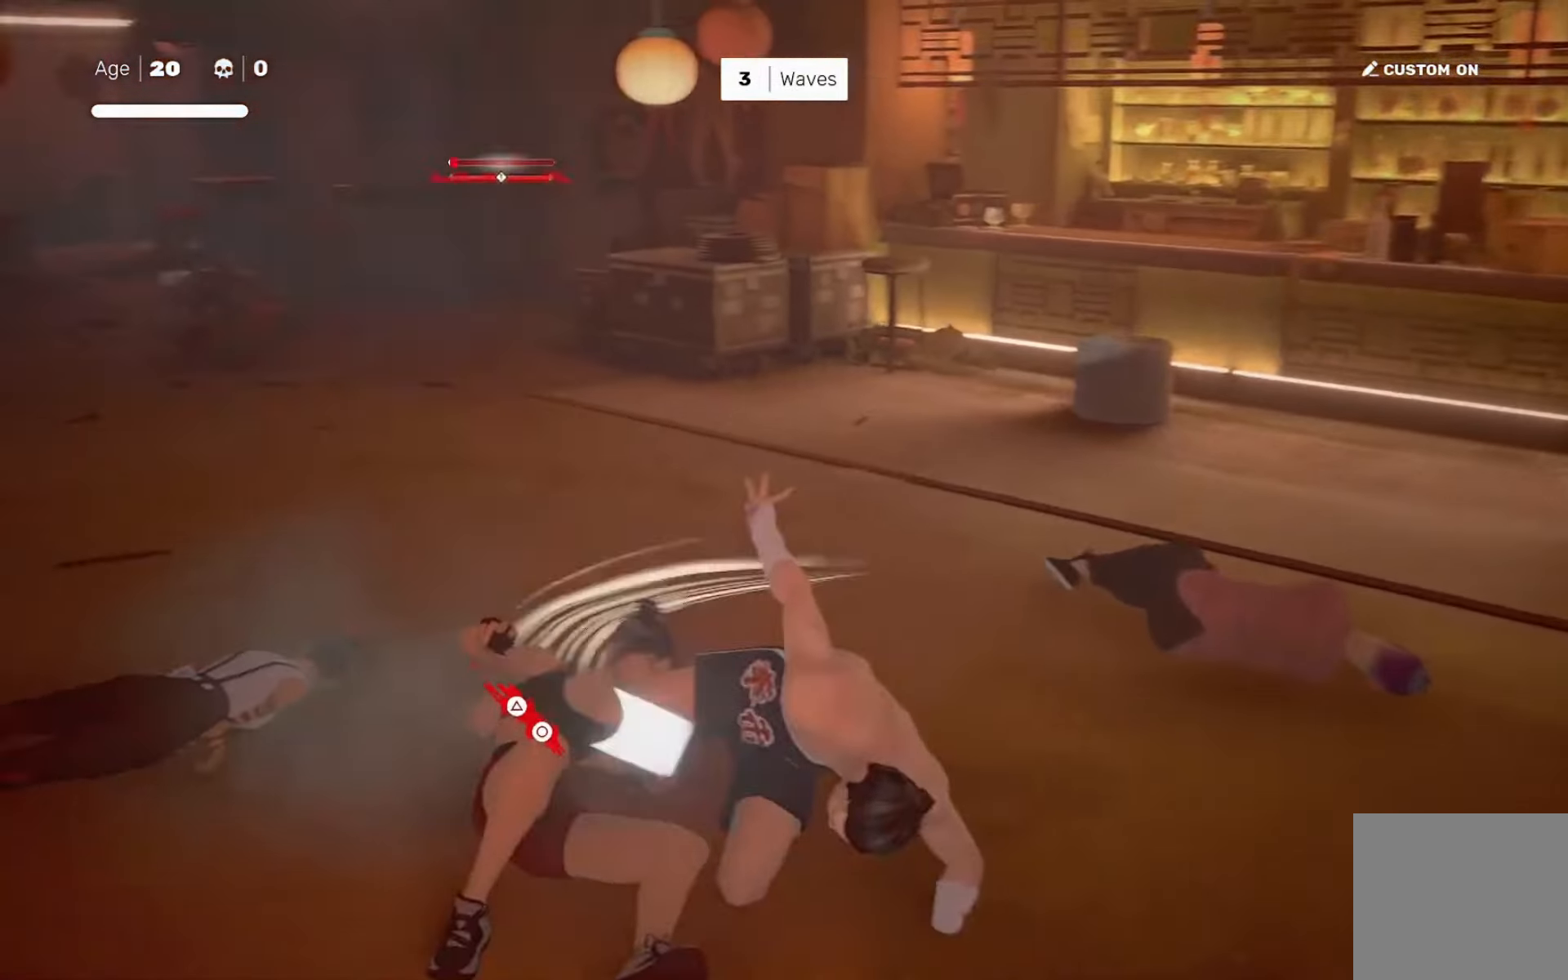
{"buttons": [], "left_stick": "center", "right_stick": "center", "events": [[17, "left_stick", "up"], [117, "L1", "up"], [117, "left_stick", "center"], [184, "left_stick", "down"], [251, "left_stick", "up-left"], [384, "TRIANGLE", "down"], [384, "left_stick", "center"], [451, "TRIANGLE", "up"]]}
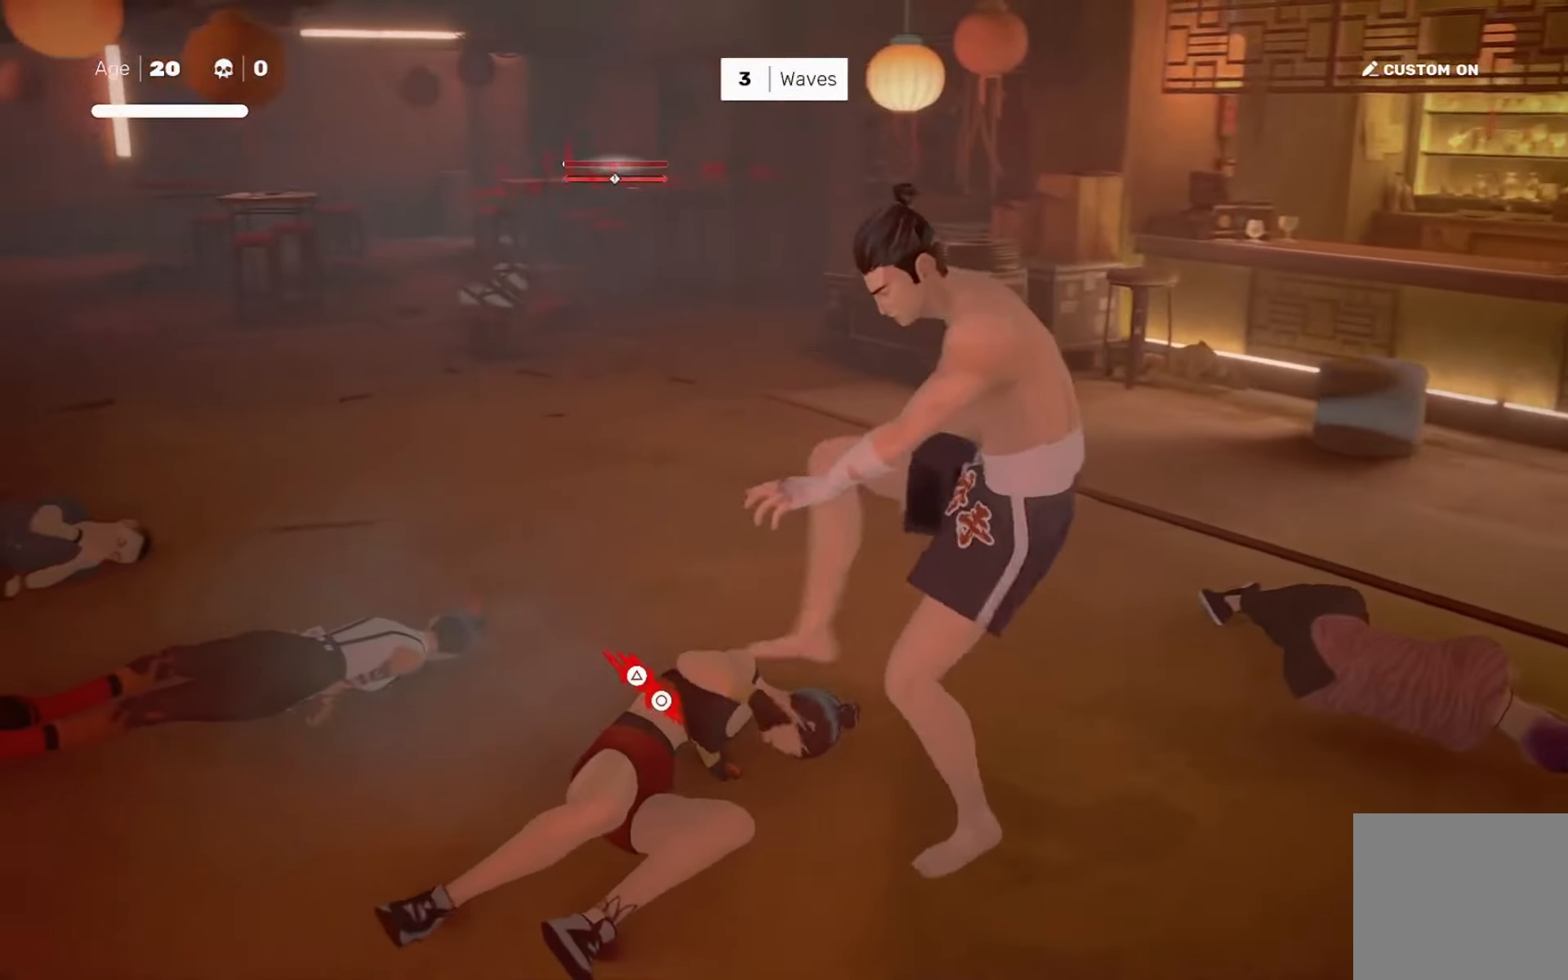
{"buttons": [], "left_stick": "center", "right_stick": "center", "events": []}
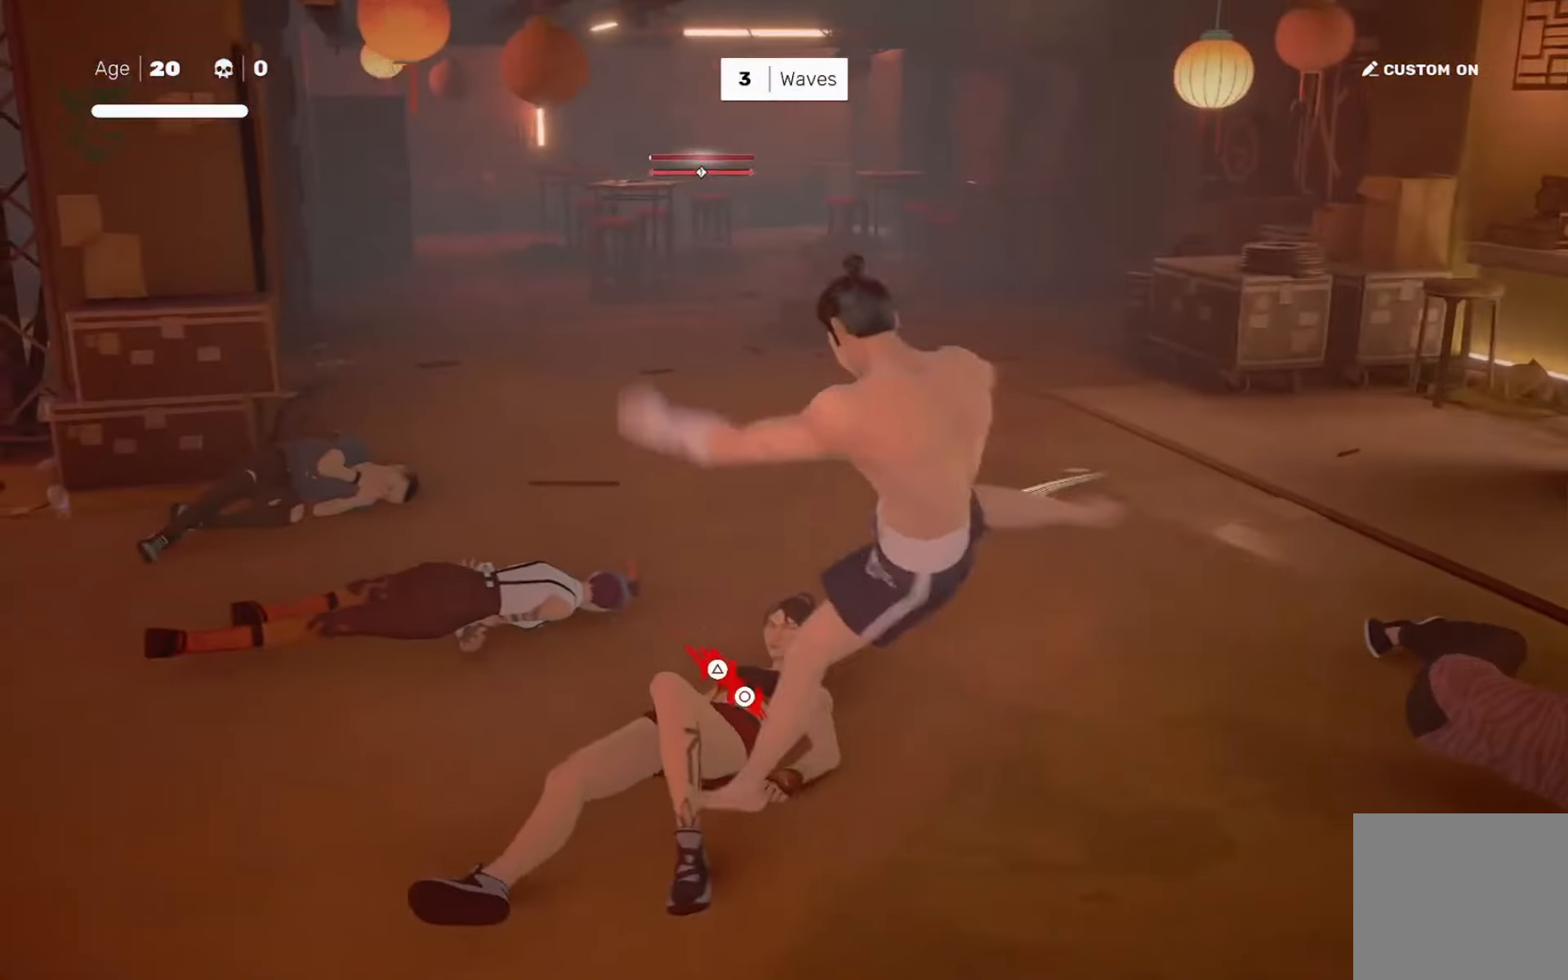
{"buttons": [], "left_stick": "up-left", "right_stick": "left", "events": [[50, "R2", "down"], [50, "left_stick", "up-left"], [84, "right_stick", "left"], [184, "R2", "up"], [217, "right_stick", "center"], [451, "right_stick", "left"]]}
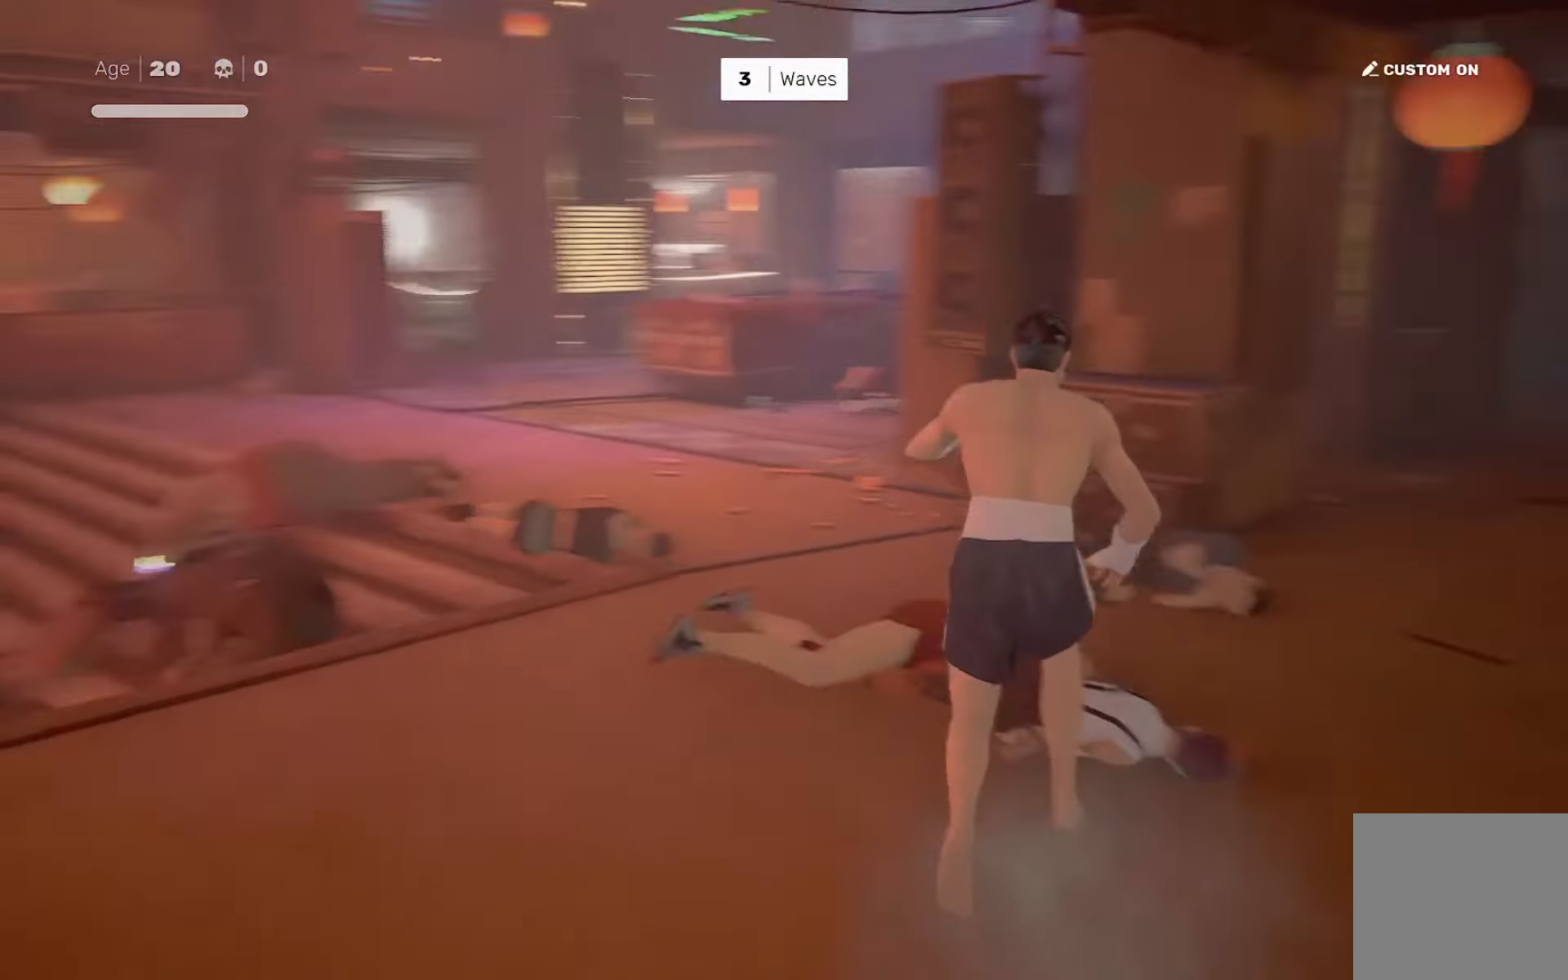
{"buttons": [], "left_stick": "up", "right_stick": "center", "events": [[16, "left_stick", "up"], [183, "right_stick", "center"]]}
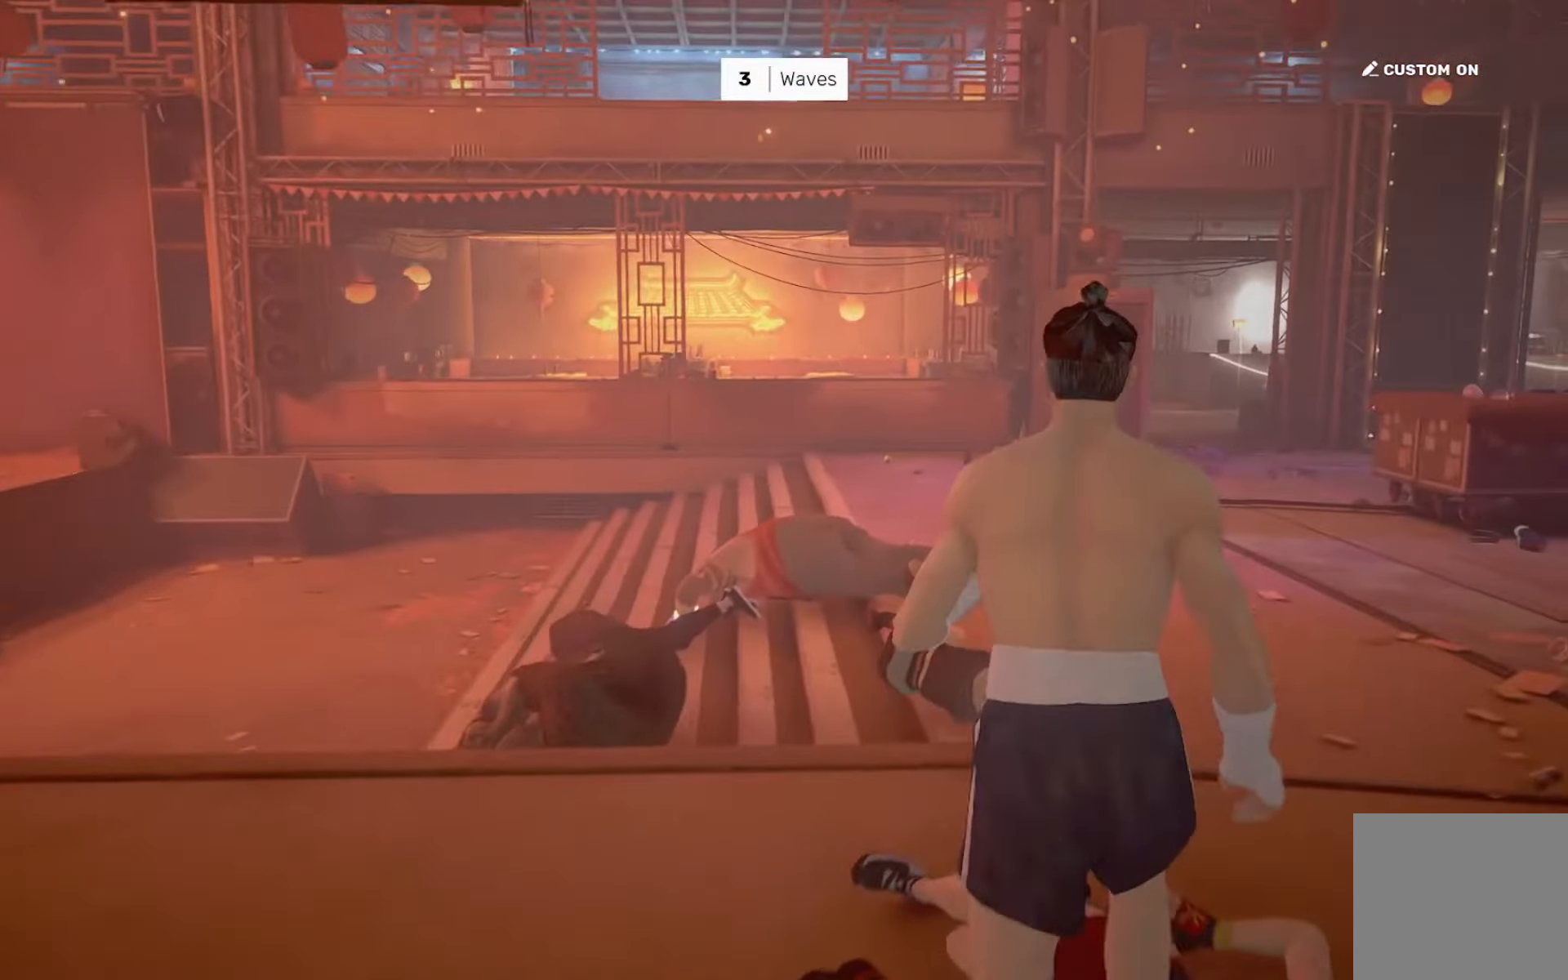
{"buttons": ["R2"], "left_stick": "up", "right_stick": "center", "events": [[267, "R2", "down"]]}
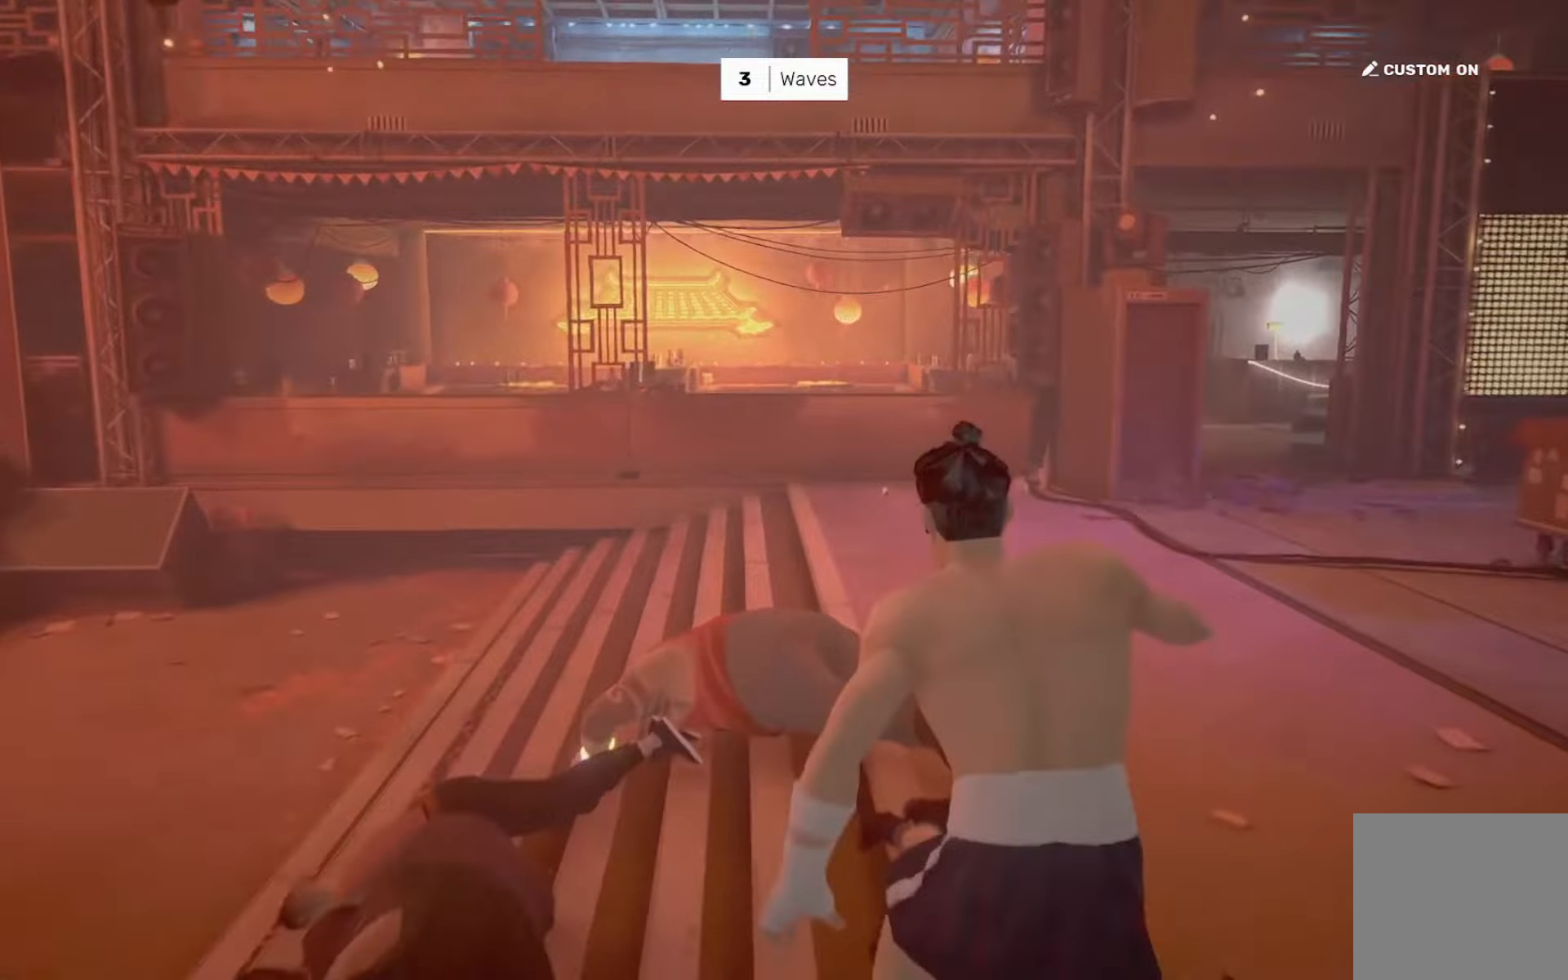
{"buttons": [], "left_stick": "up", "right_stick": "down-left", "events": [[67, "right_stick", "down-left"], [234, "R2", "up"]]}
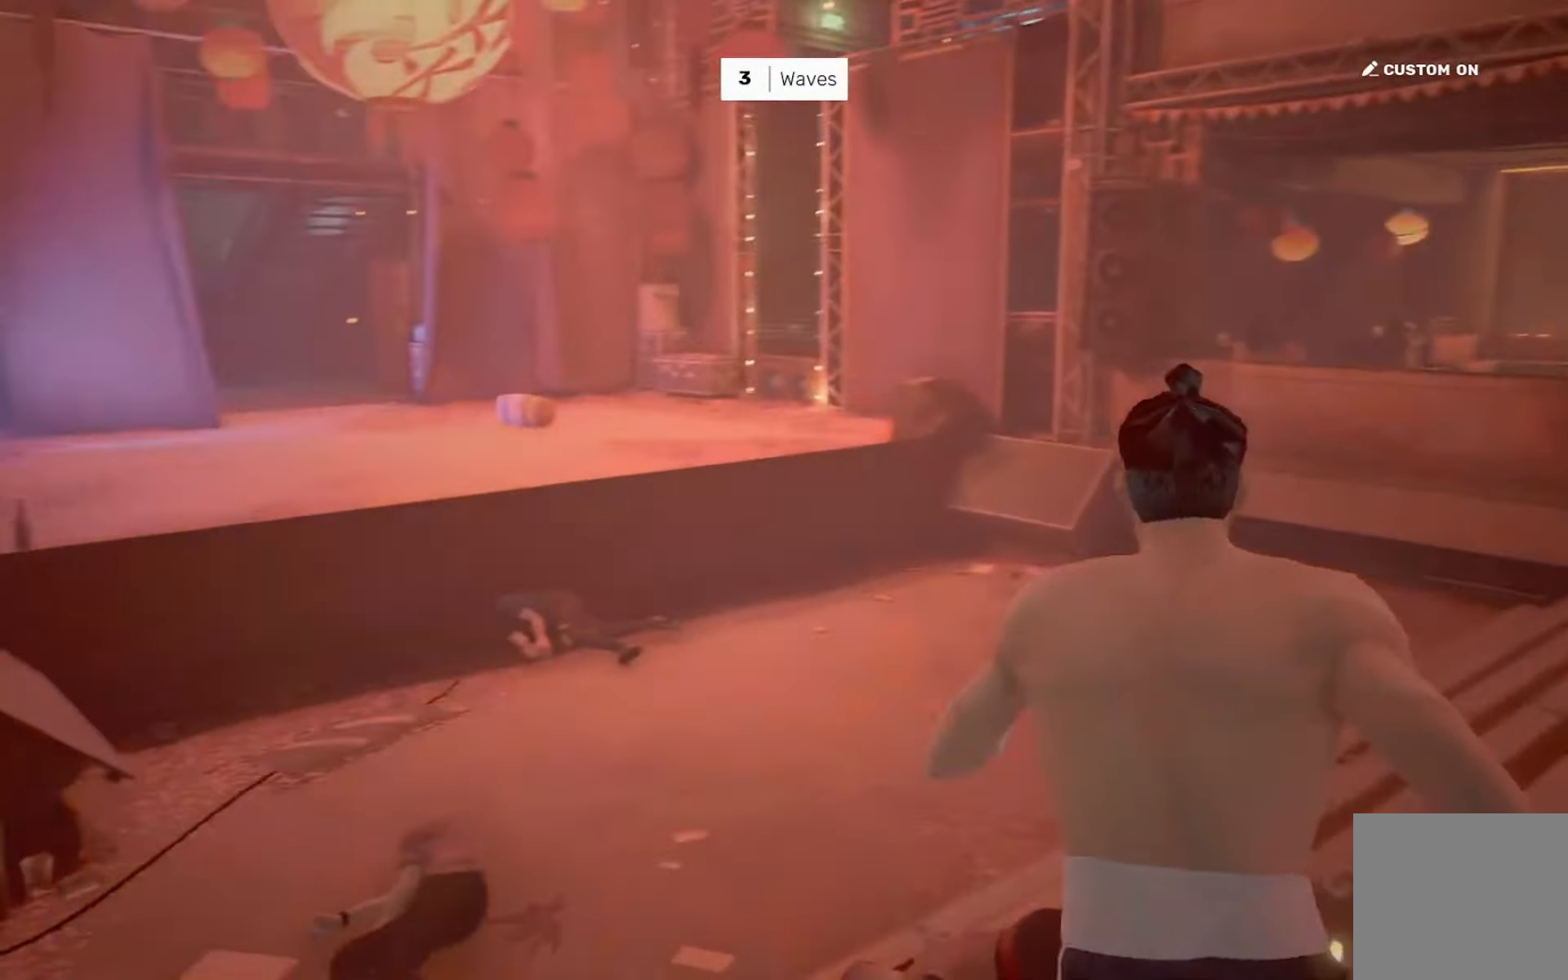
{"buttons": [], "left_stick": "up", "right_stick": "center", "events": [[167, "R2", "down"], [300, "right_stick", "center"], [367, "R2", "up"]]}